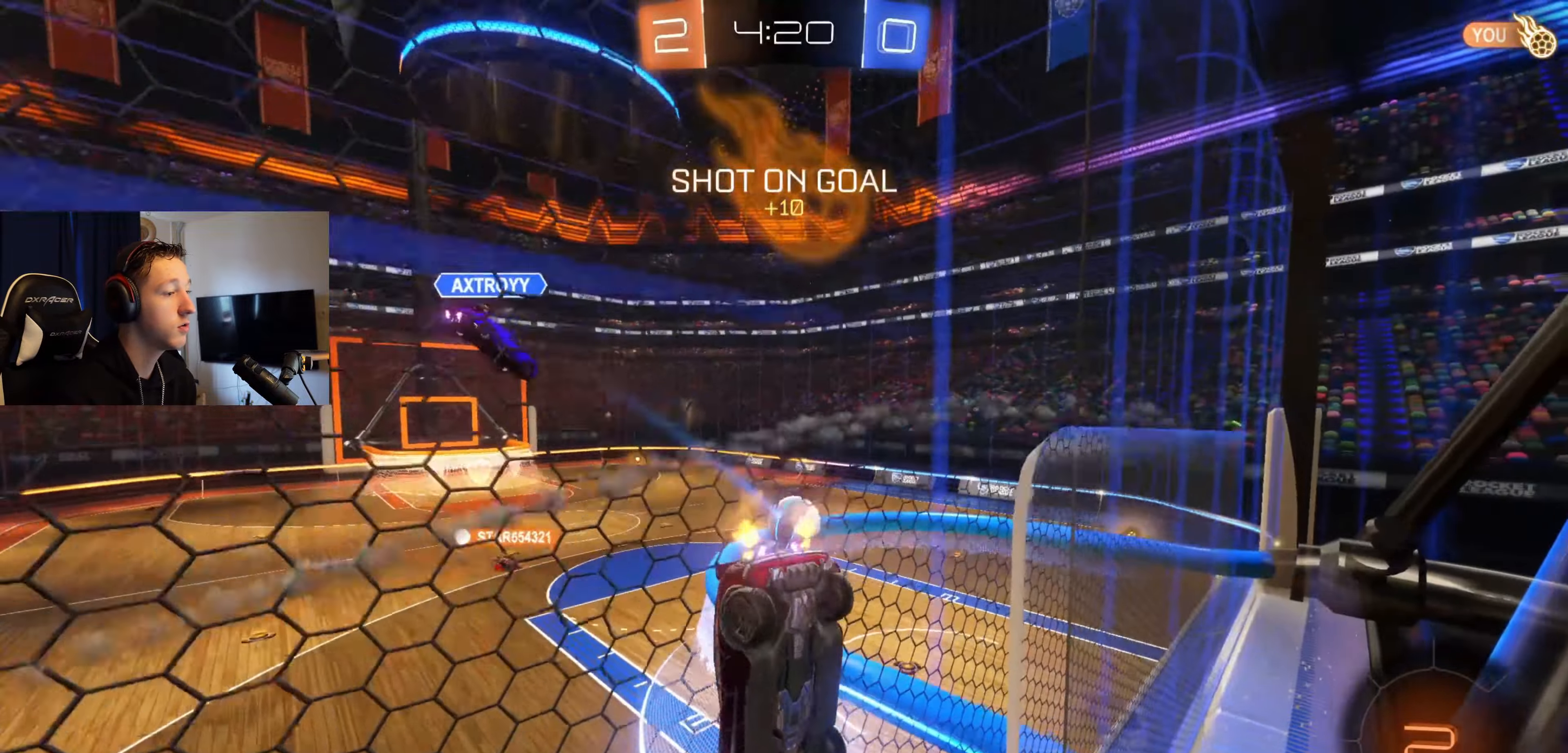
Gameplay with a controller (Xbox layout); each line is a JSON object with the inputs held at the frame after it. "events" lists button and stick changes between this image and that frame as [ms after this image, input, new state], when the widget could be followed in between.
{"buttons": ["R2"], "left_stick": "center", "right_stick": "center", "events": [[234, "left_stick", "center"]]}
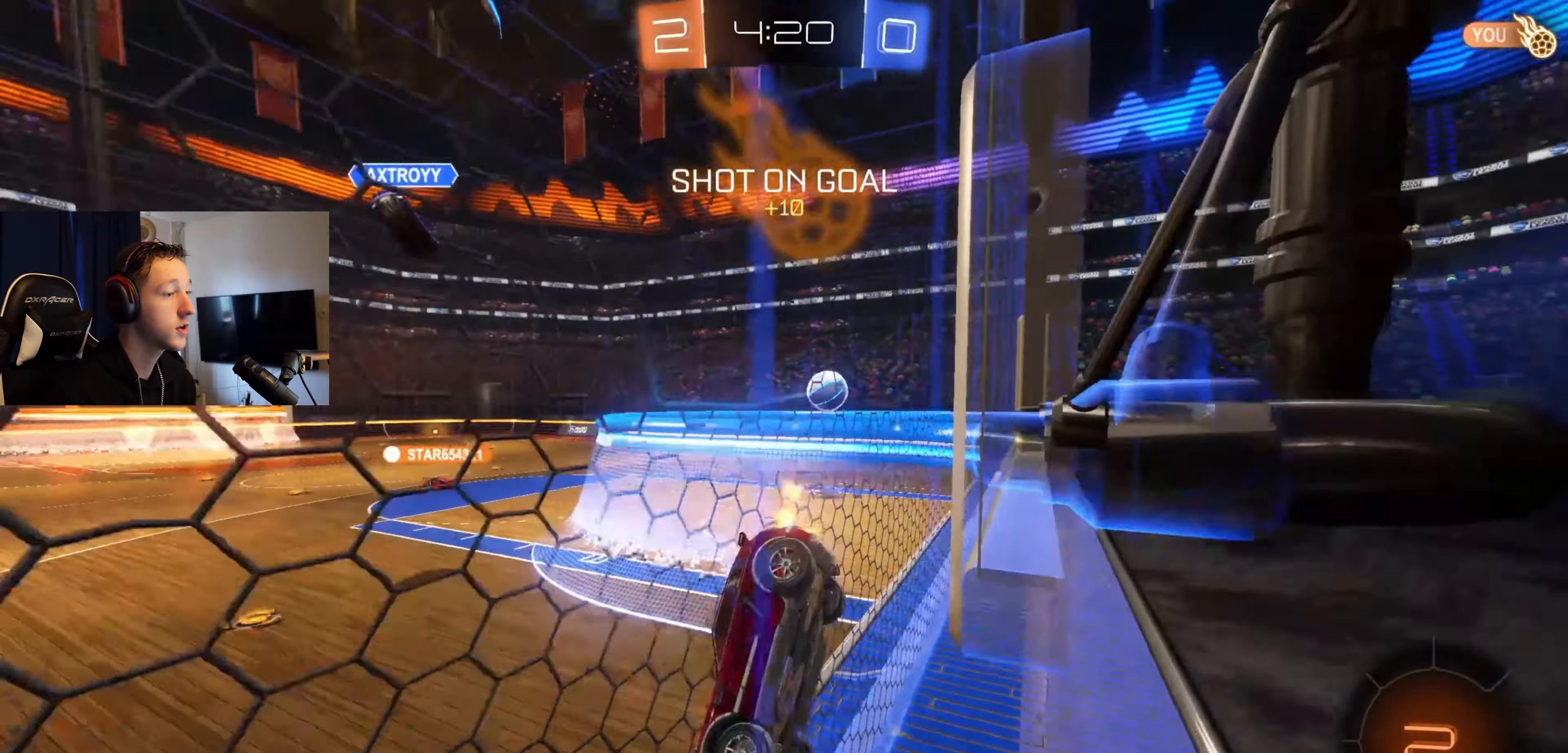
{"buttons": ["R2"], "left_stick": "right", "right_stick": "center", "events": [[300, "left_stick", "right"]]}
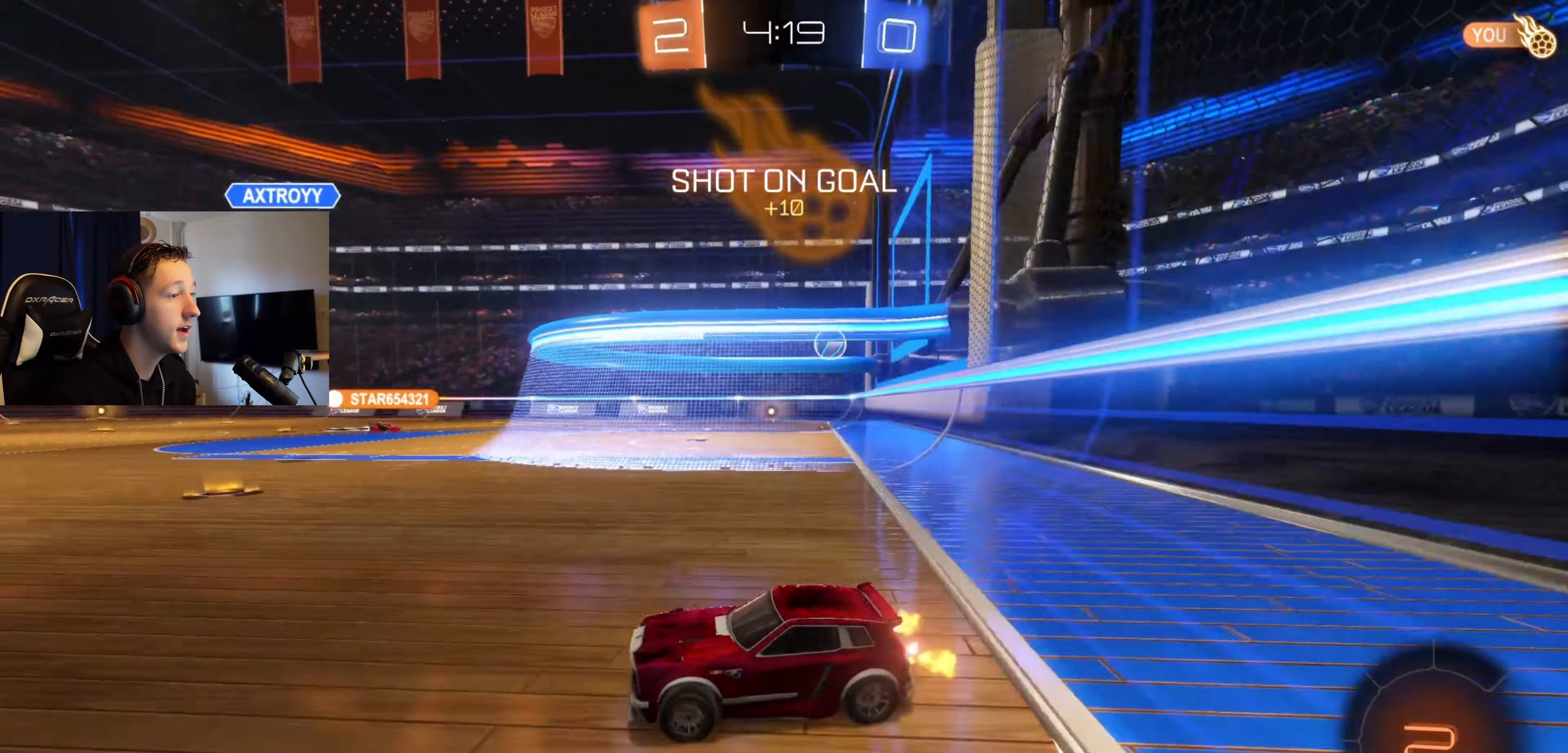
{"buttons": ["A", "B", "R2"], "left_stick": "right", "right_stick": "center", "events": [[467, "A", "down"], [467, "B", "down"]]}
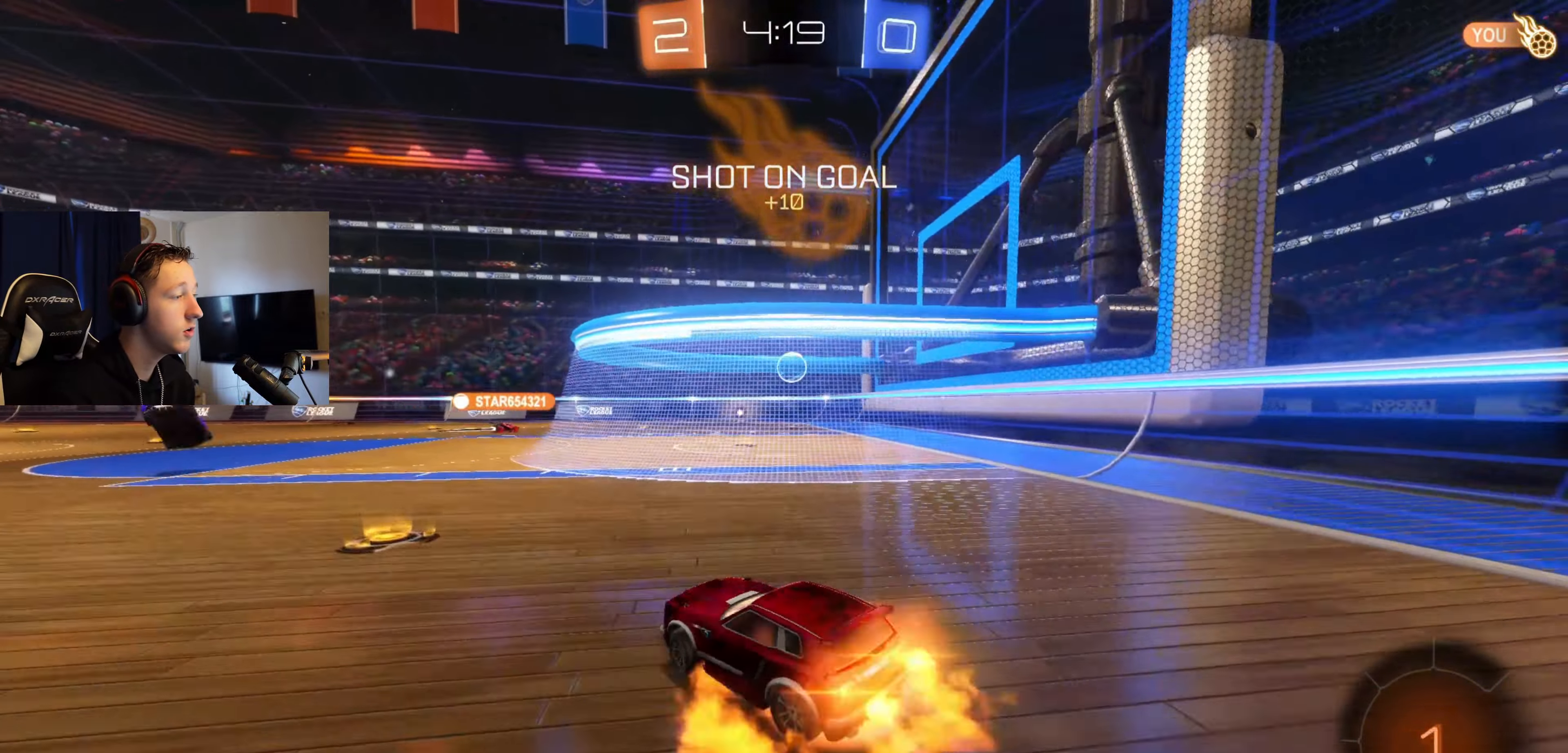
{"buttons": ["L1", "R2"], "left_stick": "down-left", "right_stick": "center", "events": [[66, "A", "up"], [66, "L1", "down"], [66, "left_stick", "up-right"], [100, "B", "up"], [166, "A", "down"], [166, "B", "down"], [200, "left_stick", "left"], [266, "left_stick", "down"], [333, "A", "up"], [333, "B", "up"], [333, "left_stick", "down-left"]]}
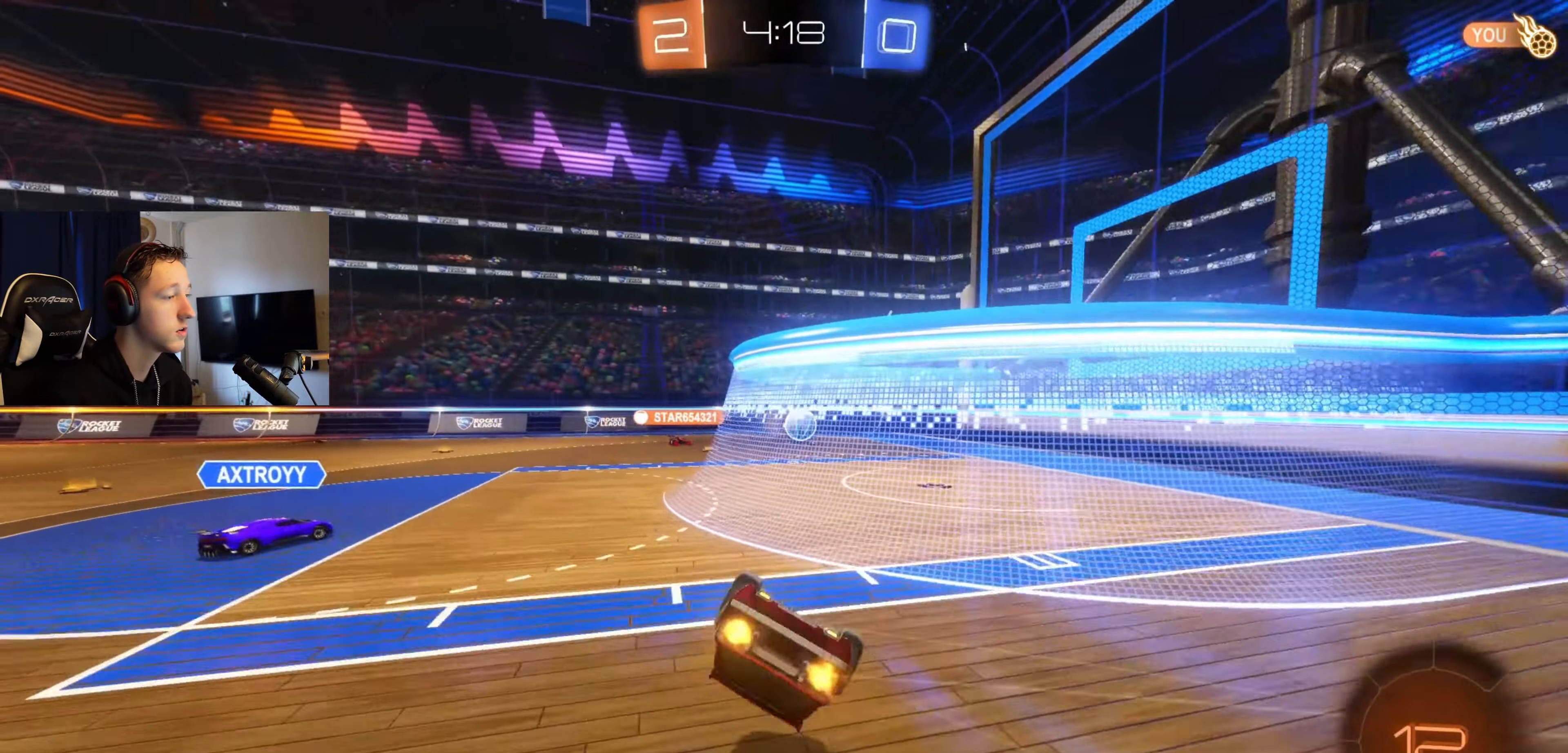
{"buttons": ["R2"], "left_stick": "center", "right_stick": "center", "events": [[400, "L1", "up"], [400, "left_stick", "center"]]}
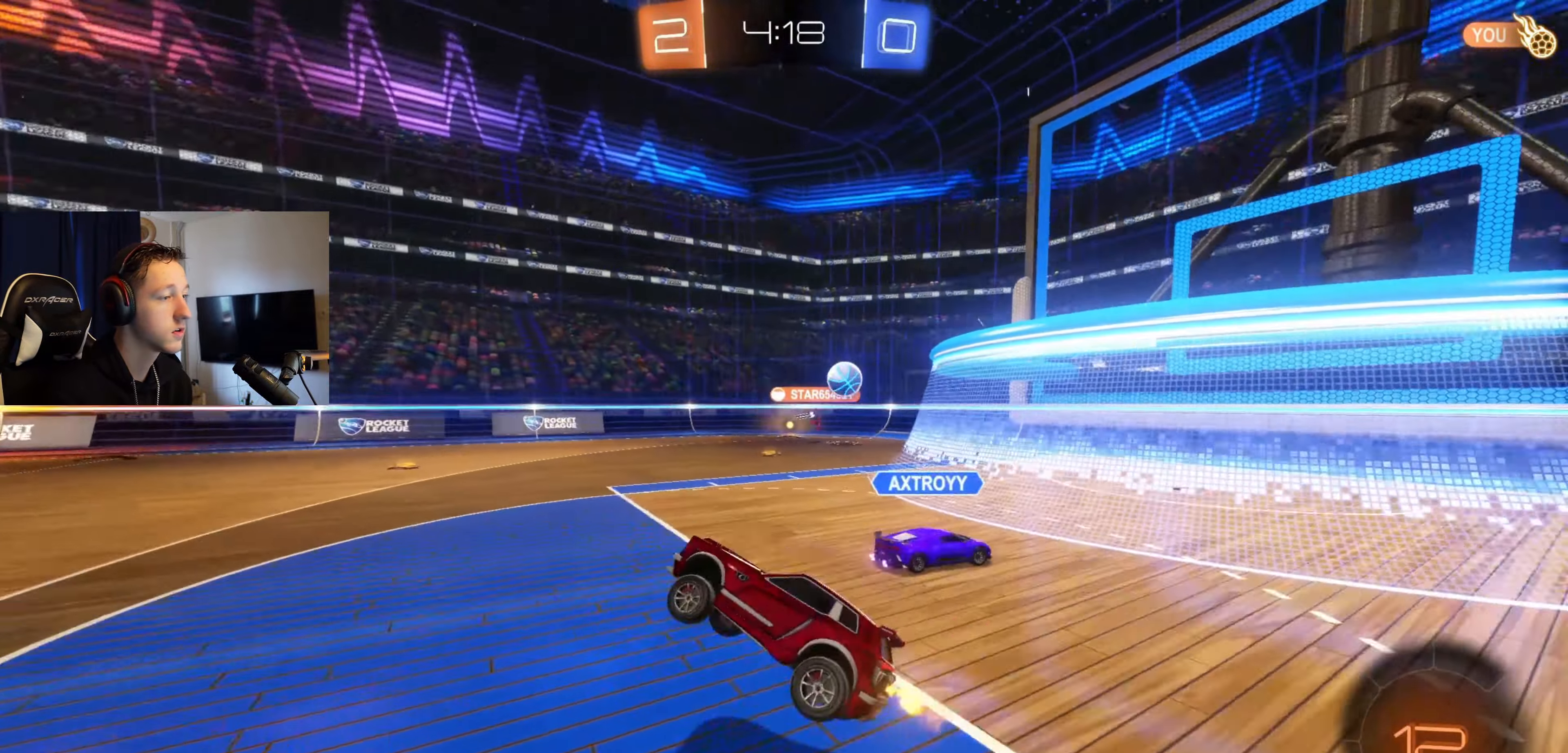
{"buttons": ["R2"], "left_stick": "right", "right_stick": "center", "events": [[133, "left_stick", "right"], [200, "X", "down"], [367, "X", "up"]]}
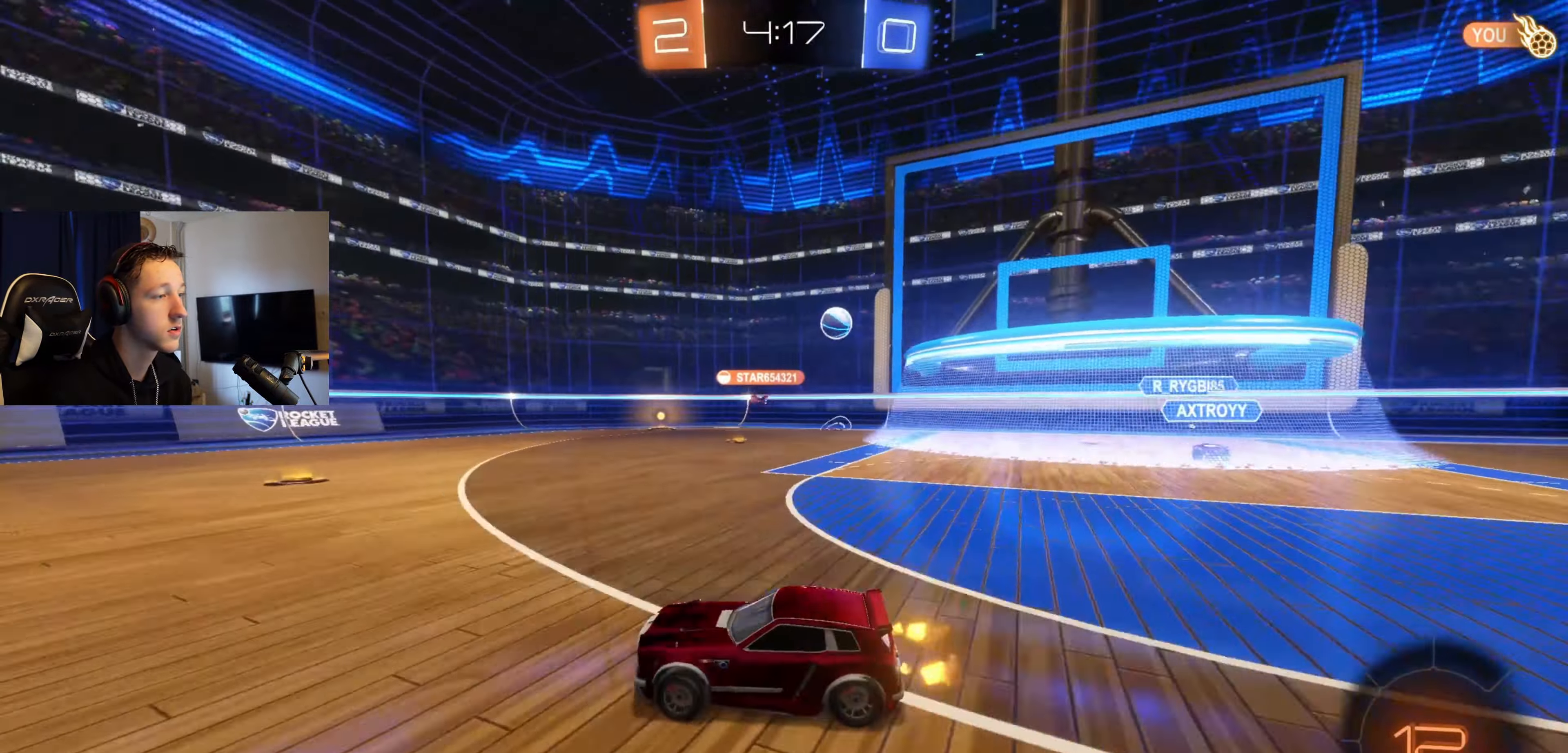
{"buttons": ["R2"], "left_stick": "left", "right_stick": "center", "events": [[501, "left_stick", "left"]]}
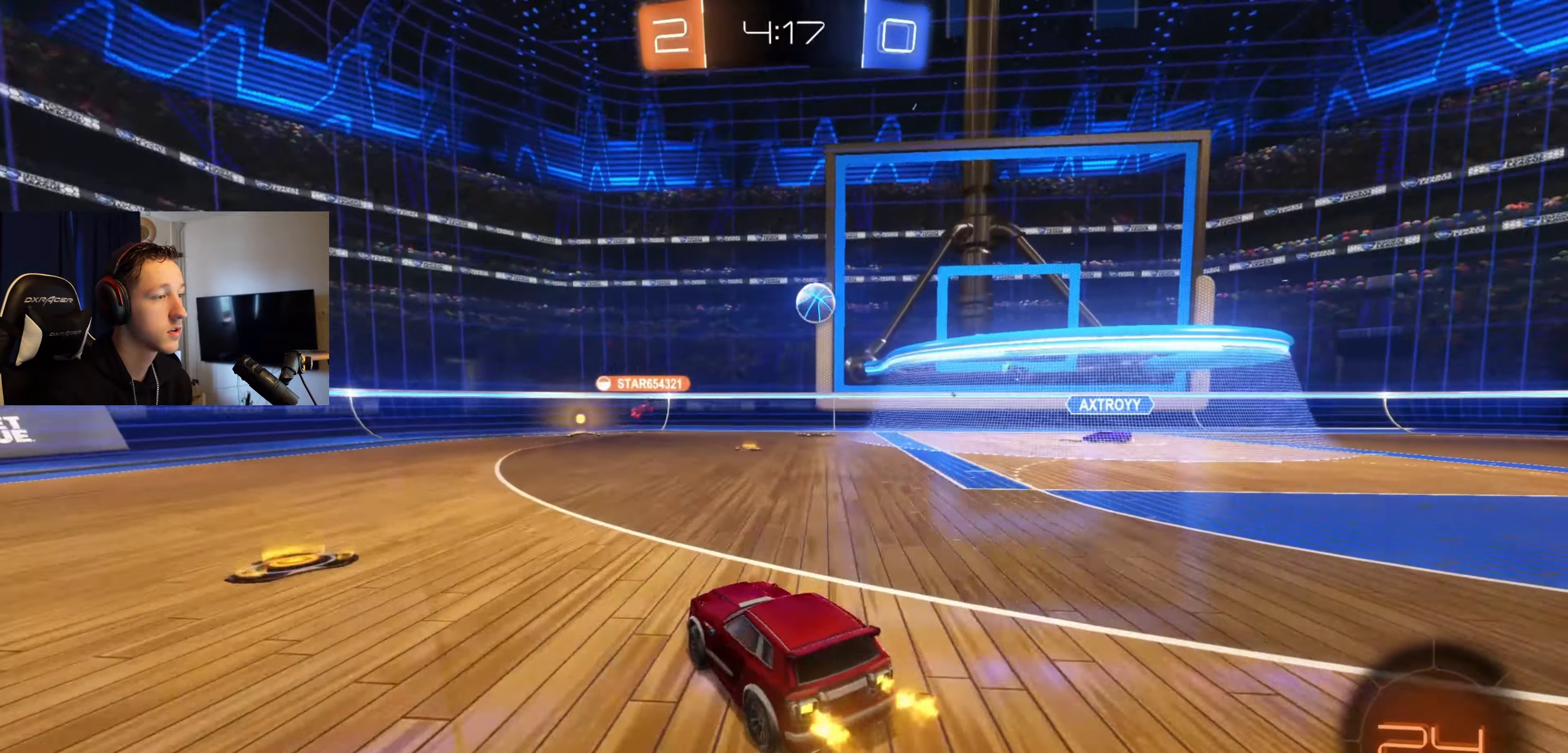
{"buttons": ["R2"], "left_stick": "left", "right_stick": "center", "events": [[33, "L2", "down"], [33, "R2", "up"], [367, "R2", "down"], [400, "L2", "up"]]}
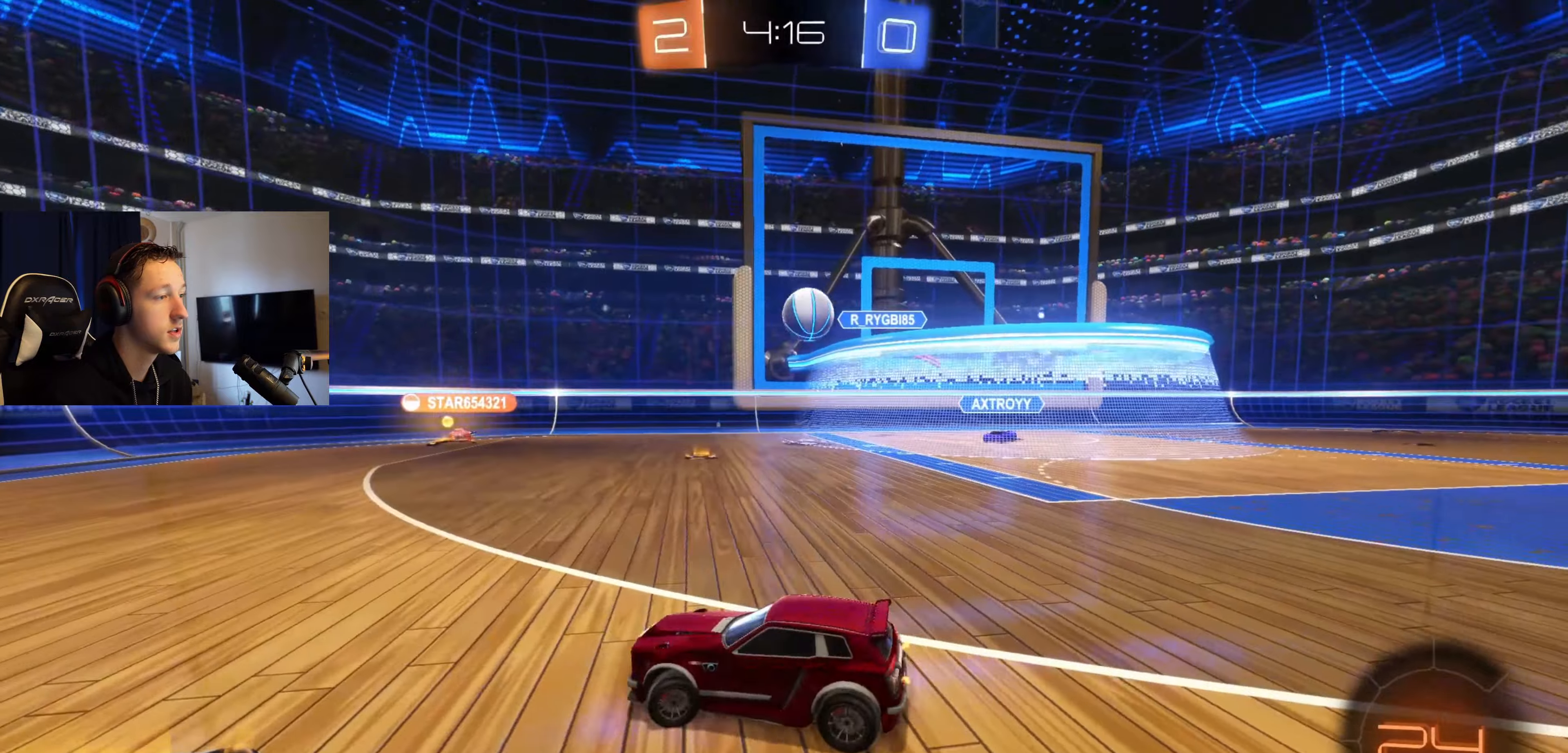
{"buttons": ["R2"], "left_stick": "left", "right_stick": "center", "events": []}
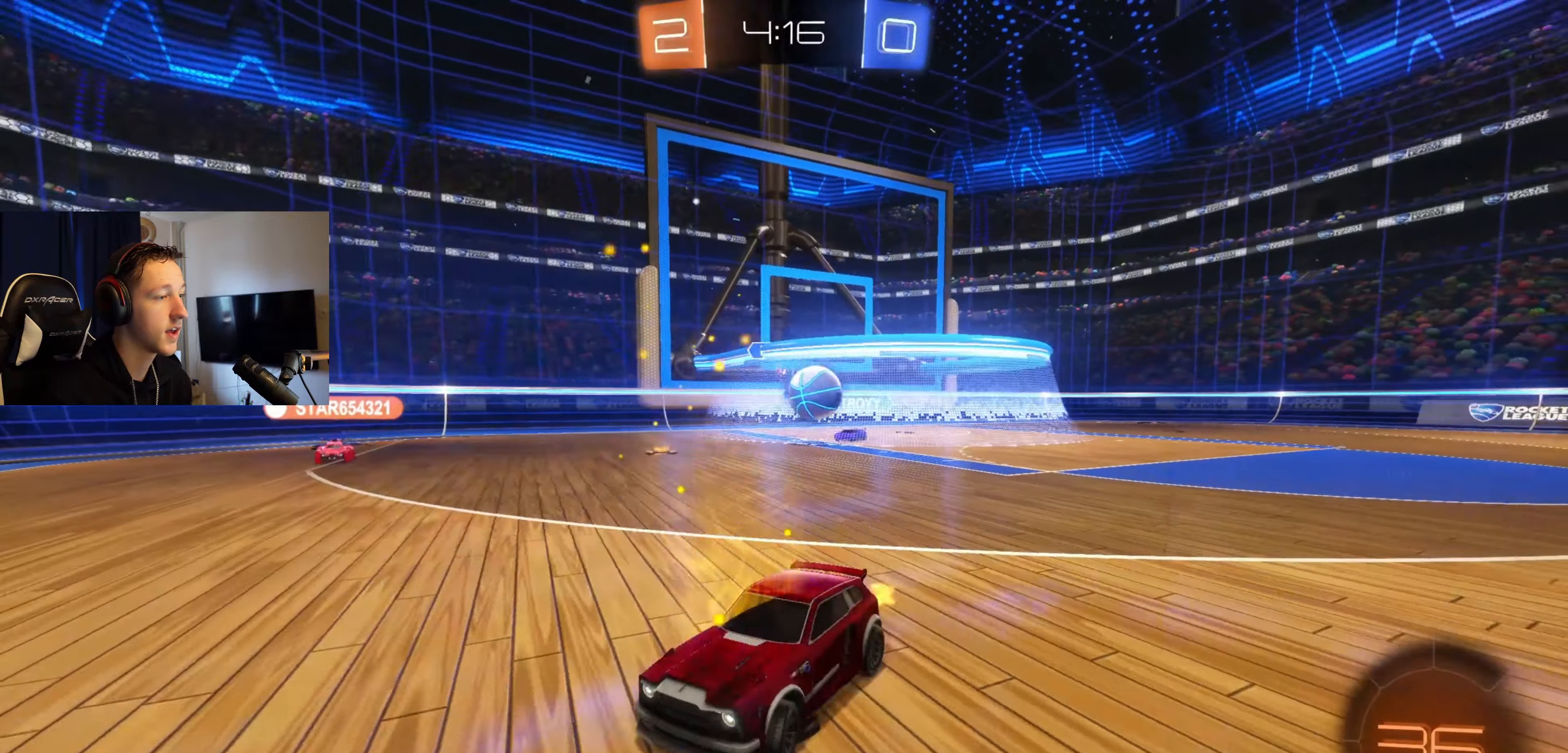
{"buttons": ["L2"], "left_stick": "left", "right_stick": "center", "events": [[33, "X", "down"], [233, "X", "up"], [467, "L2", "down"], [467, "R2", "up"]]}
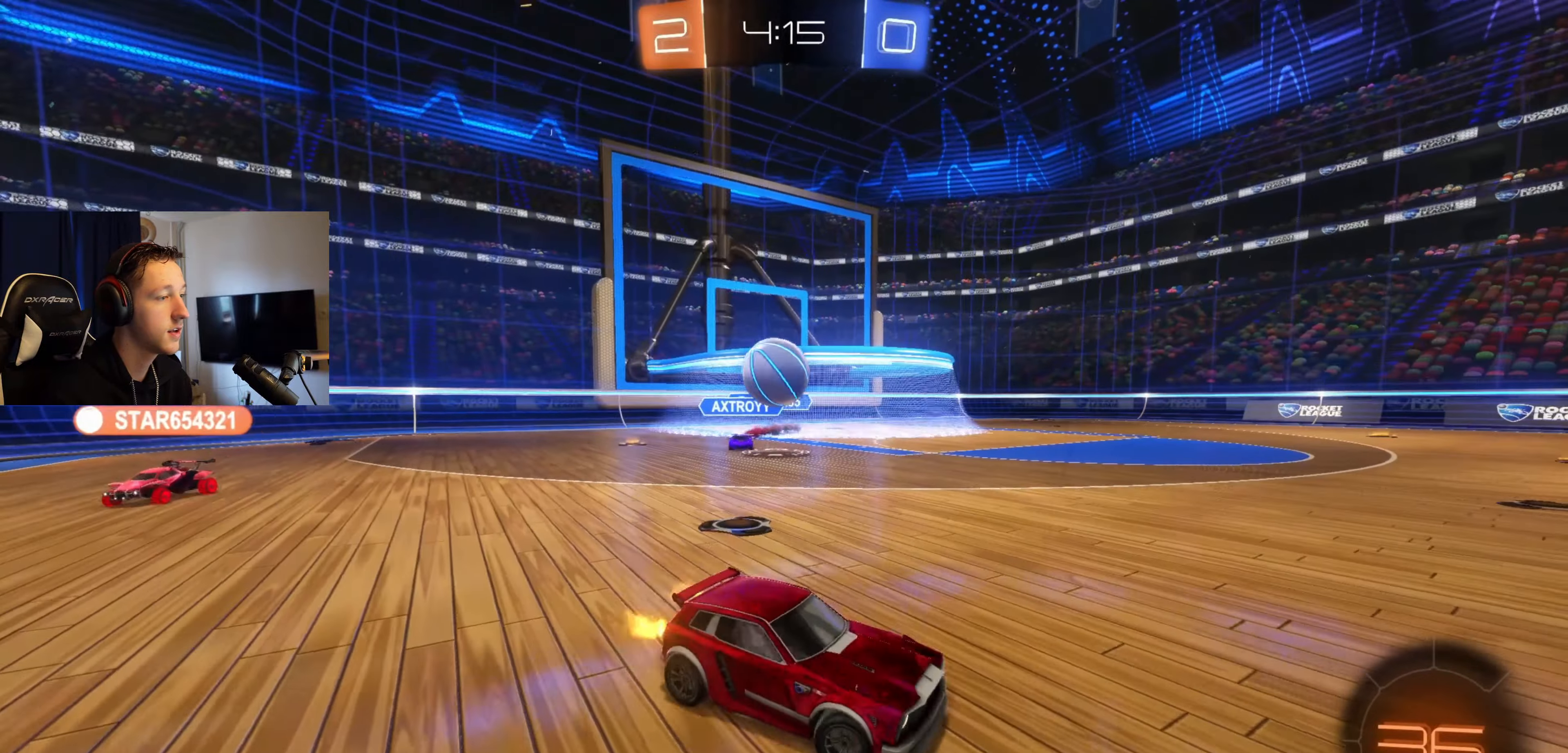
{"buttons": ["A"], "left_stick": "center", "right_stick": "center", "events": [[100, "left_stick", "down"], [200, "A", "down"], [234, "left_stick", "center"], [267, "L2", "up"], [334, "A", "up"], [434, "A", "down"]]}
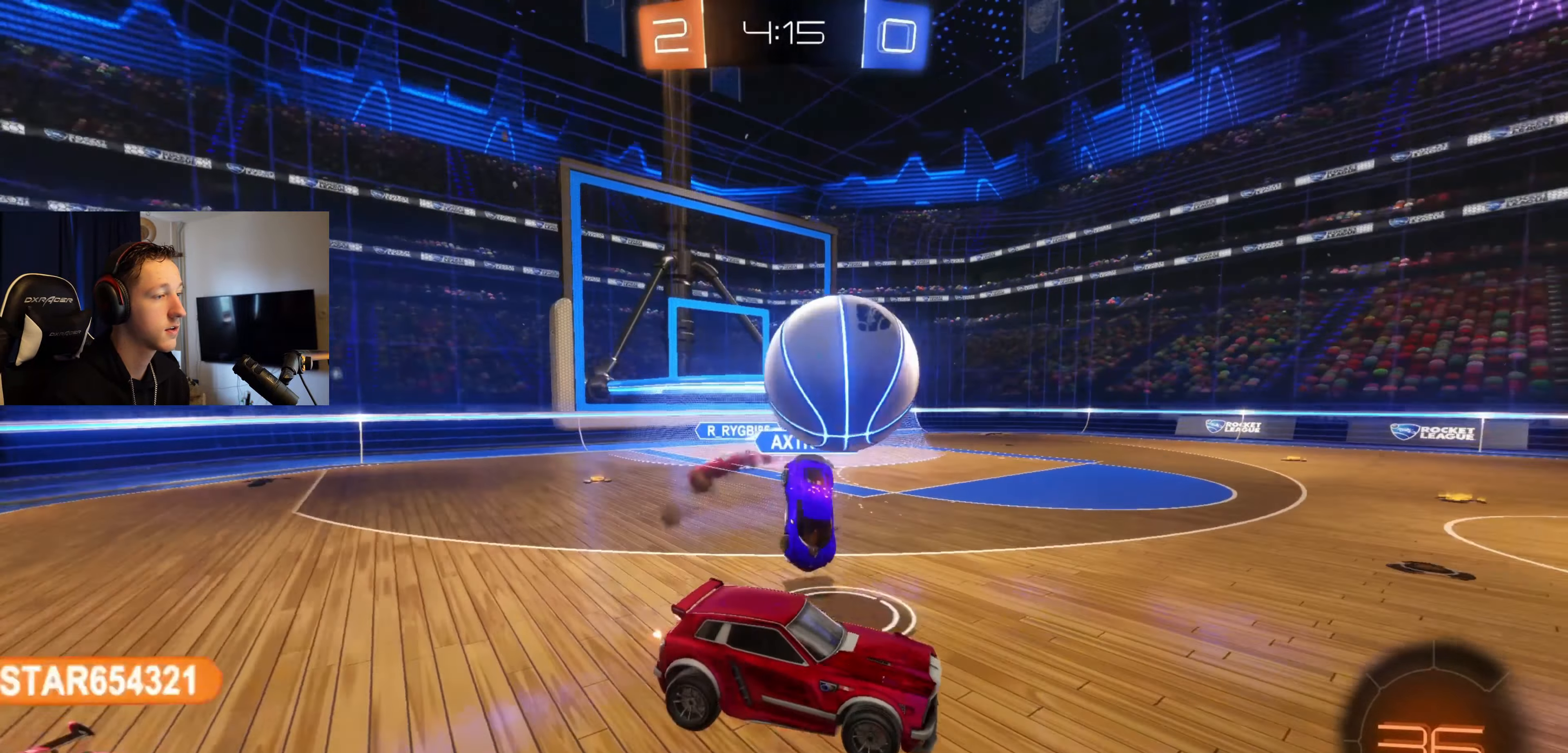
{"buttons": ["B", "R2"], "left_stick": "center", "right_stick": "center", "events": [[100, "A", "up"], [200, "left_stick", "up"], [333, "B", "down"], [400, "left_stick", "center"], [467, "R2", "down"]]}
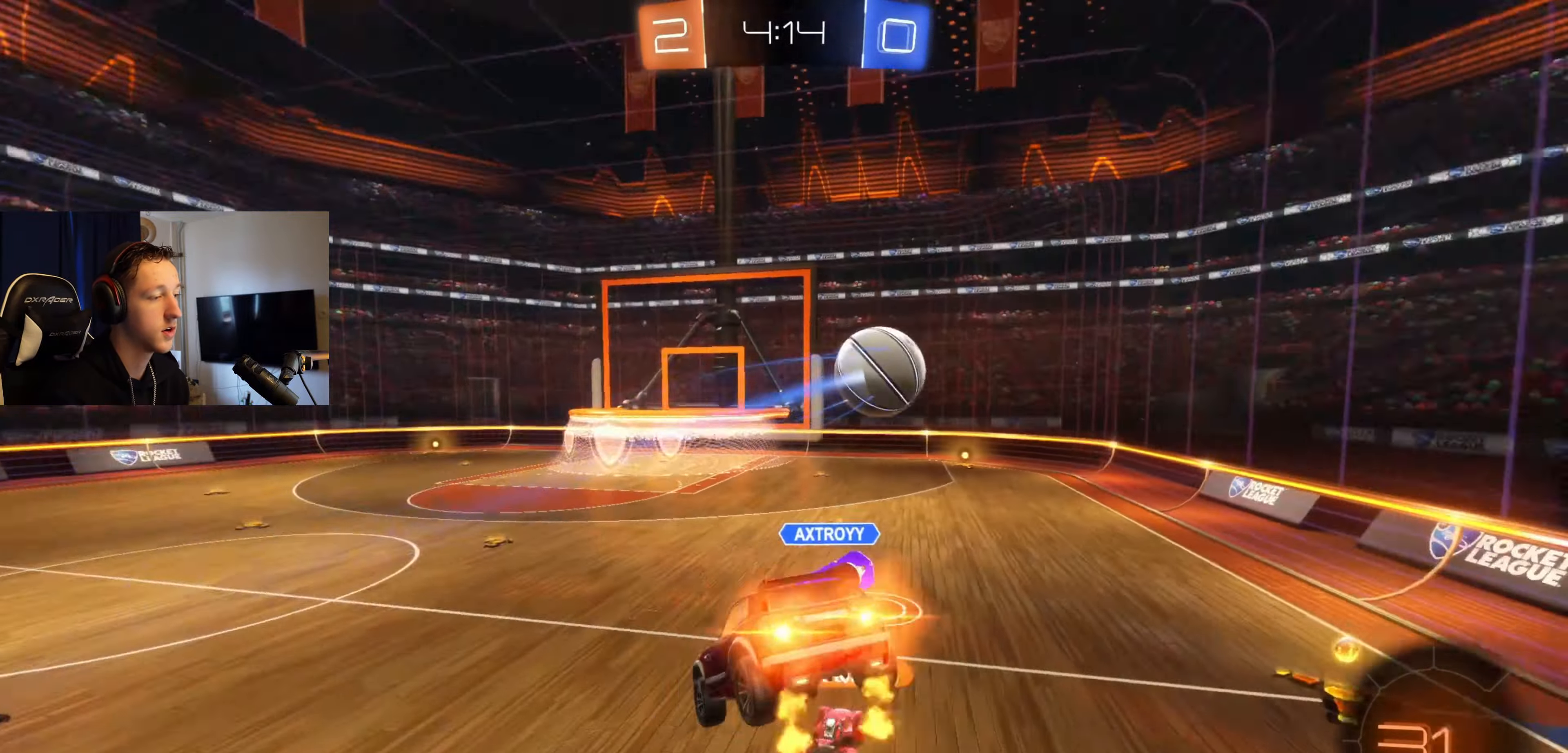
{"buttons": ["R2"], "left_stick": "right", "right_stick": "center", "events": [[67, "left_stick", "down"], [334, "B", "up"], [334, "left_stick", "down-right"], [434, "left_stick", "right"]]}
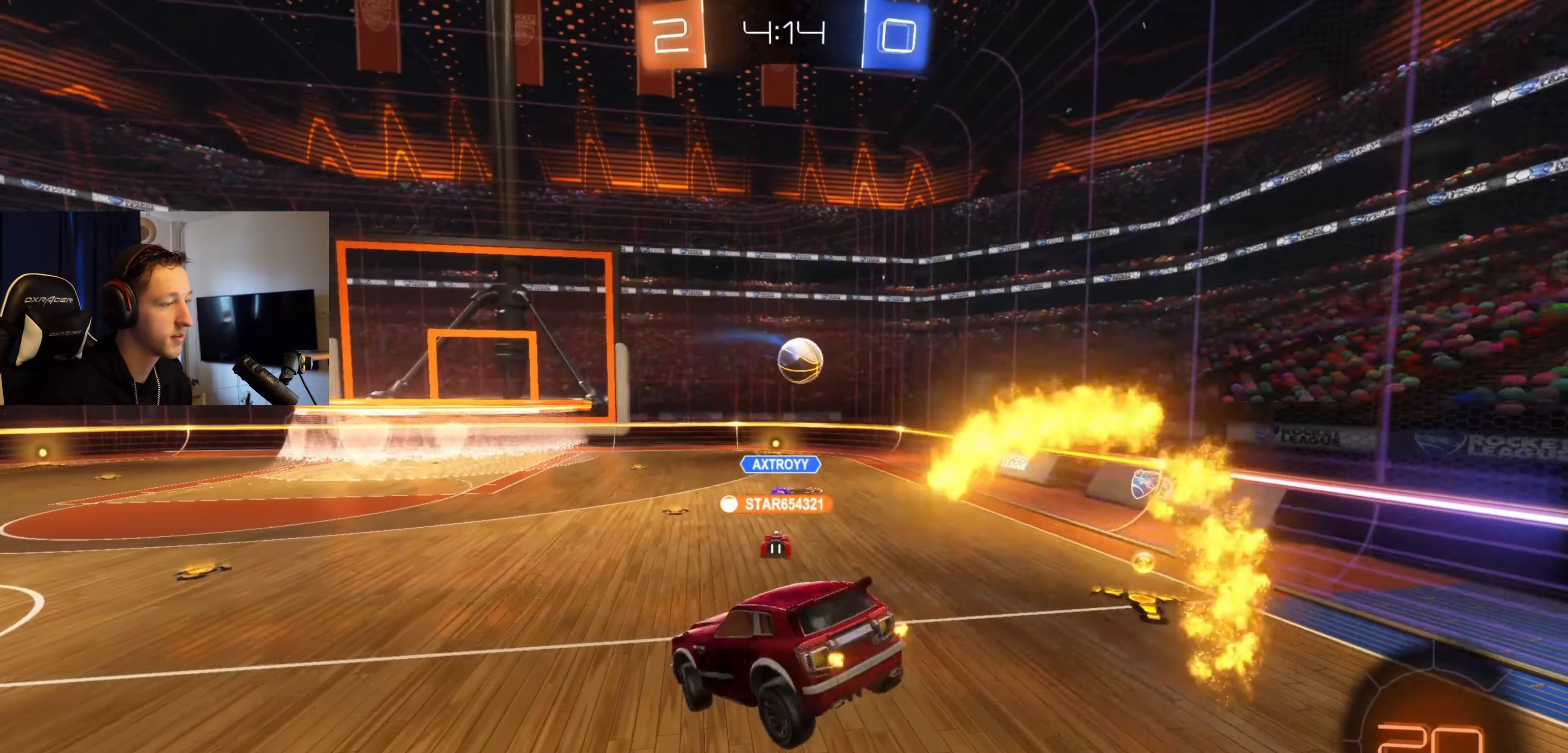
{"buttons": ["B", "R2"], "left_stick": "right", "right_stick": "center", "events": [[33, "R2", "up"], [66, "left_stick", "center"], [233, "left_stick", "up"], [266, "R2", "down"], [333, "left_stick", "up-right"], [500, "B", "down"], [500, "left_stick", "right"]]}
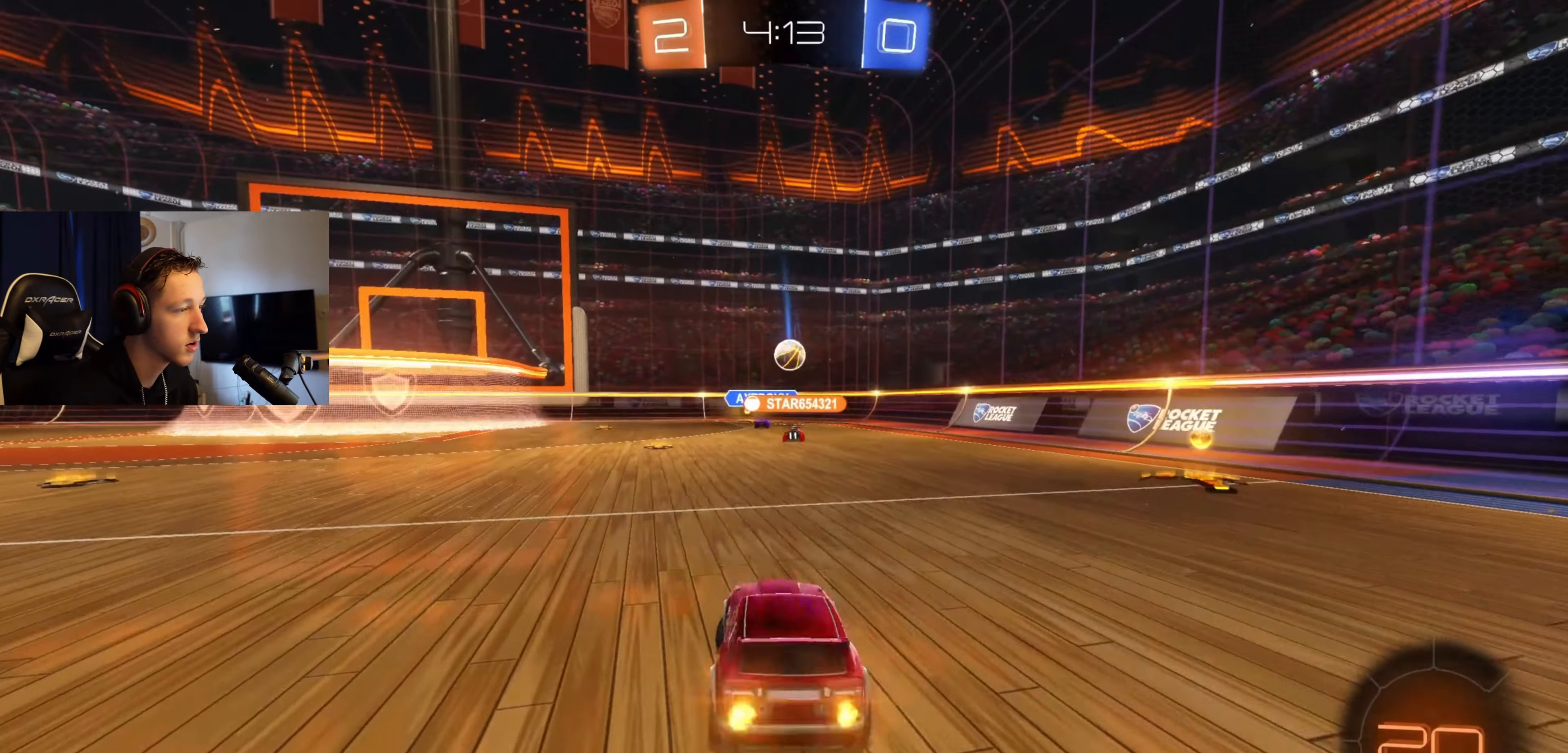
{"buttons": ["B", "R2"], "left_stick": "center", "right_stick": "center", "events": [[467, "left_stick", "center"]]}
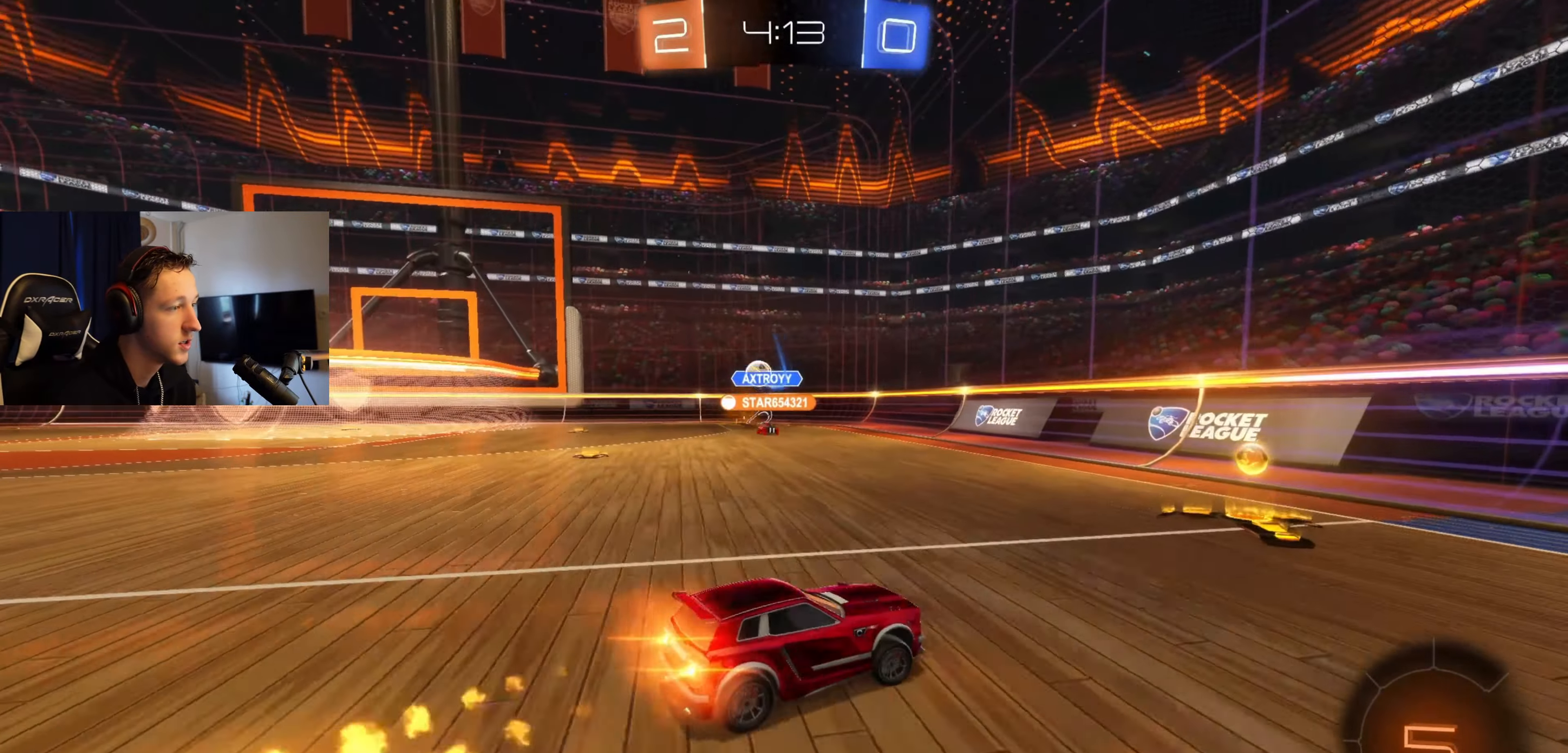
{"buttons": ["B", "R2"], "left_stick": "left", "right_stick": "center", "events": [[100, "left_stick", "left"]]}
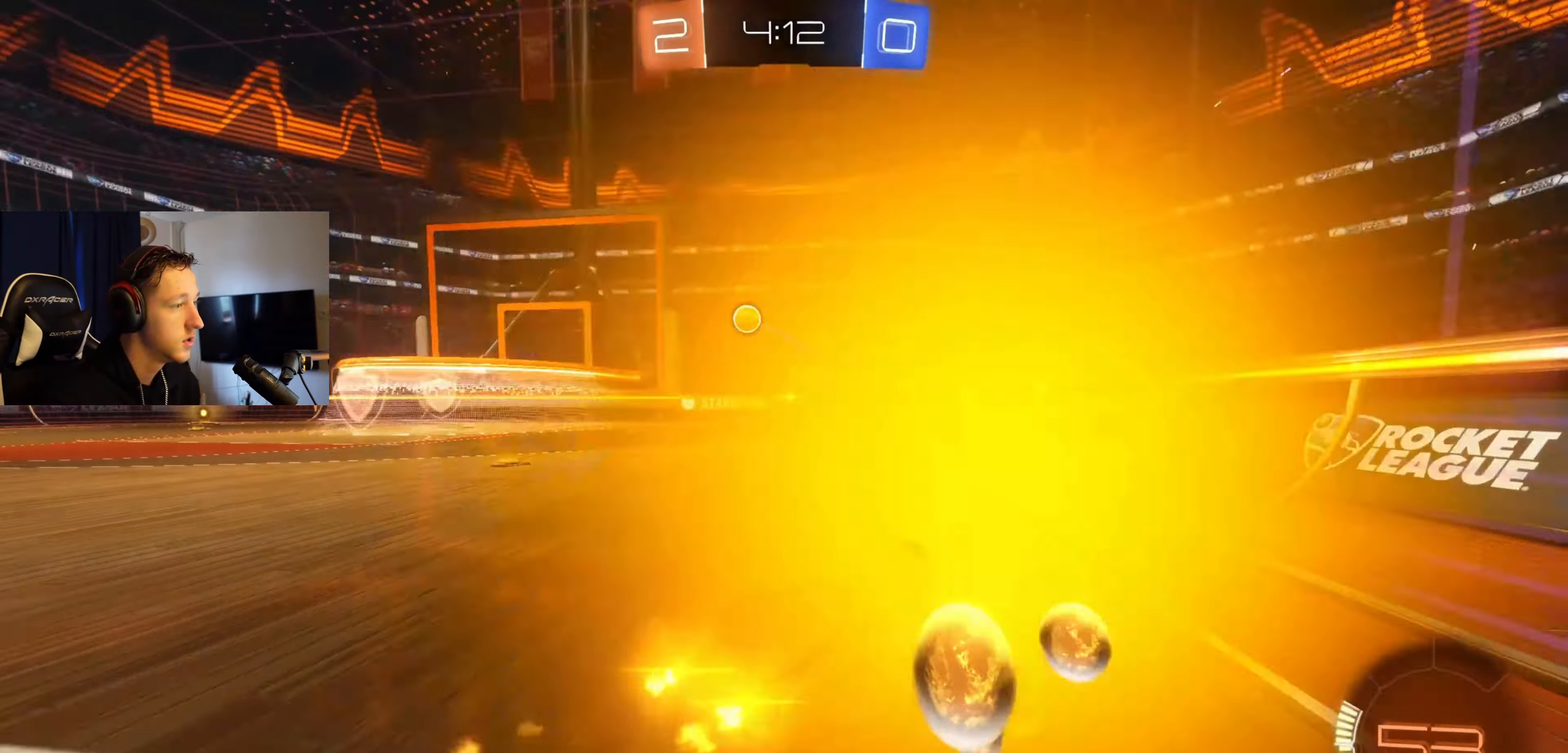
{"buttons": ["L1", "R2"], "left_stick": "down", "right_stick": "center", "events": [[100, "B", "up"], [200, "R2", "up"], [267, "A", "down"], [267, "left_stick", "up-right"], [300, "A", "up"], [334, "L1", "down"], [334, "left_stick", "up"], [367, "A", "down"], [400, "R2", "down"], [434, "left_stick", "down-left"], [501, "A", "up"], [501, "left_stick", "down"]]}
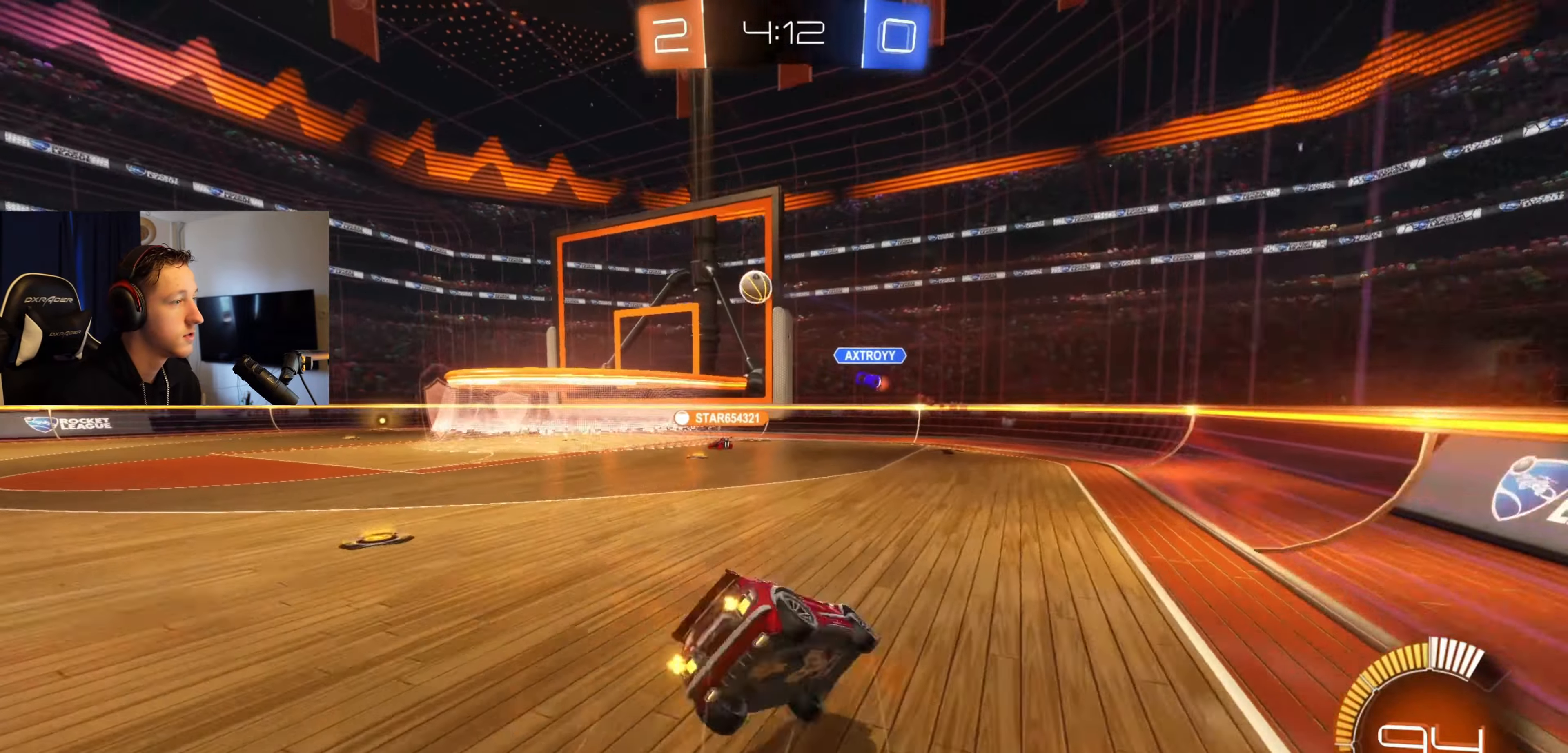
{"buttons": ["L1", "R2"], "left_stick": "down-left", "right_stick": "center", "events": [[100, "X", "down"], [233, "left_stick", "down-left"], [266, "X", "up"]]}
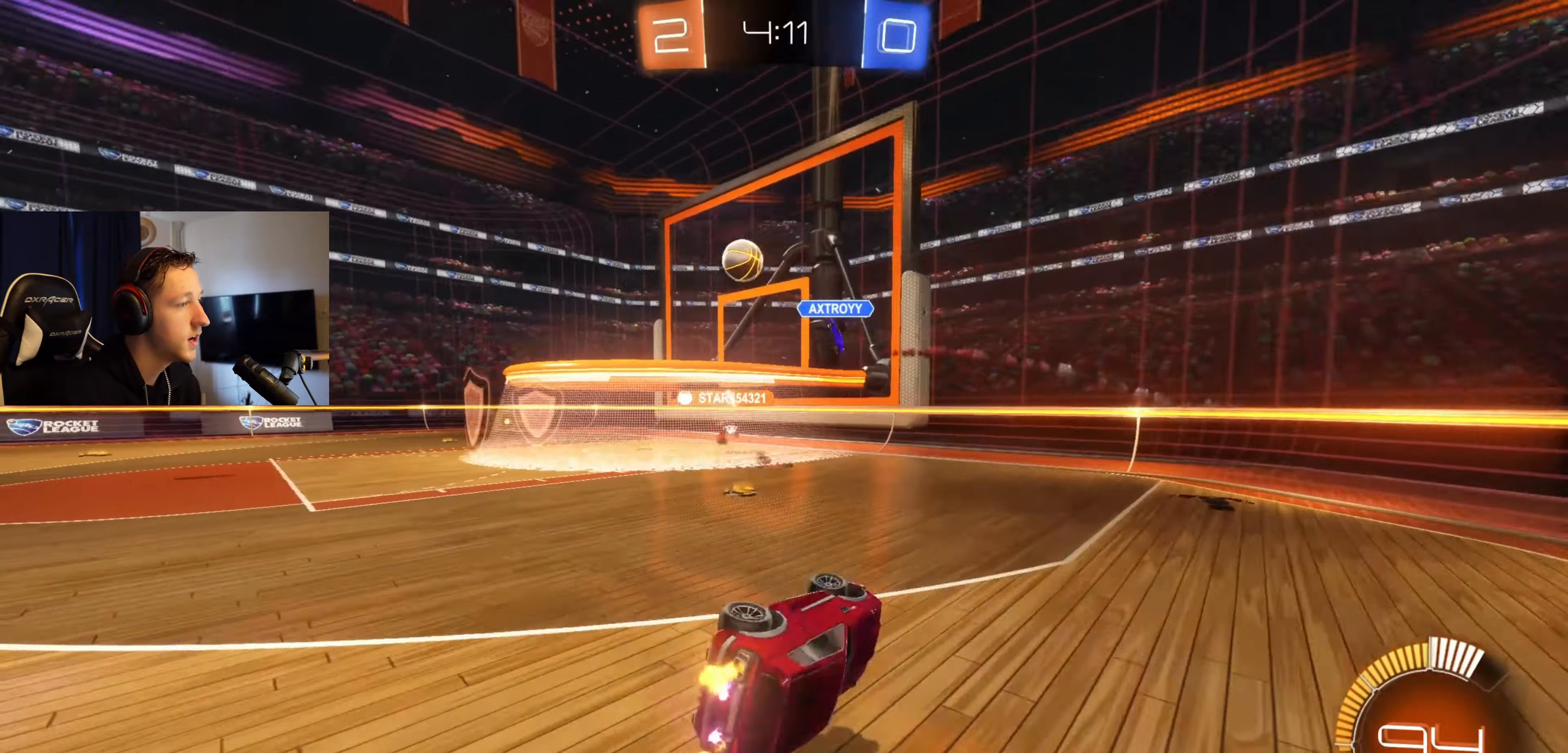
{"buttons": ["B", "R2"], "left_stick": "center", "right_stick": "center", "events": [[134, "L1", "up"], [134, "left_stick", "center"], [267, "B", "down"]]}
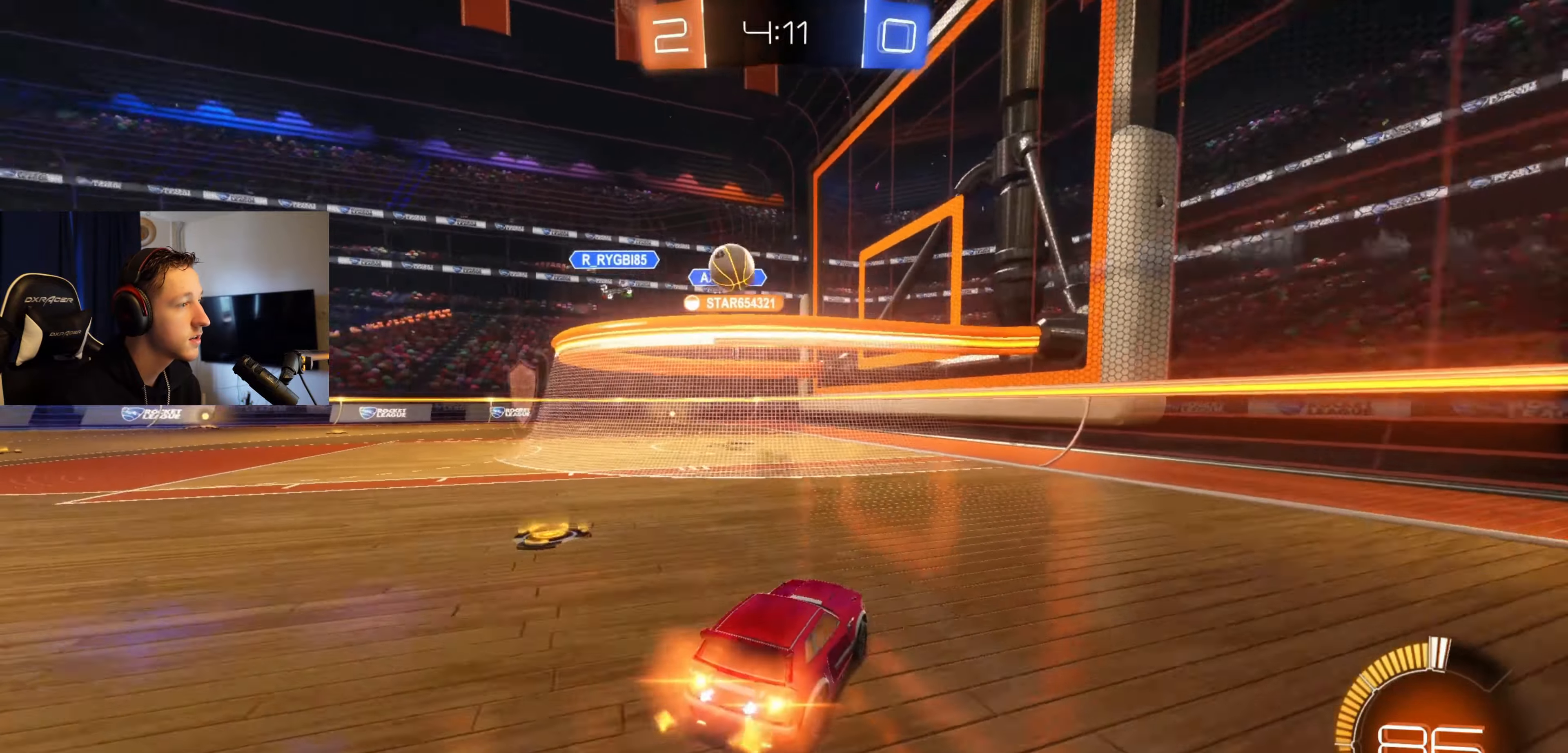
{"buttons": [], "left_stick": "left", "right_stick": "center", "events": [[200, "B", "up"], [433, "R2", "up"], [500, "left_stick", "left"]]}
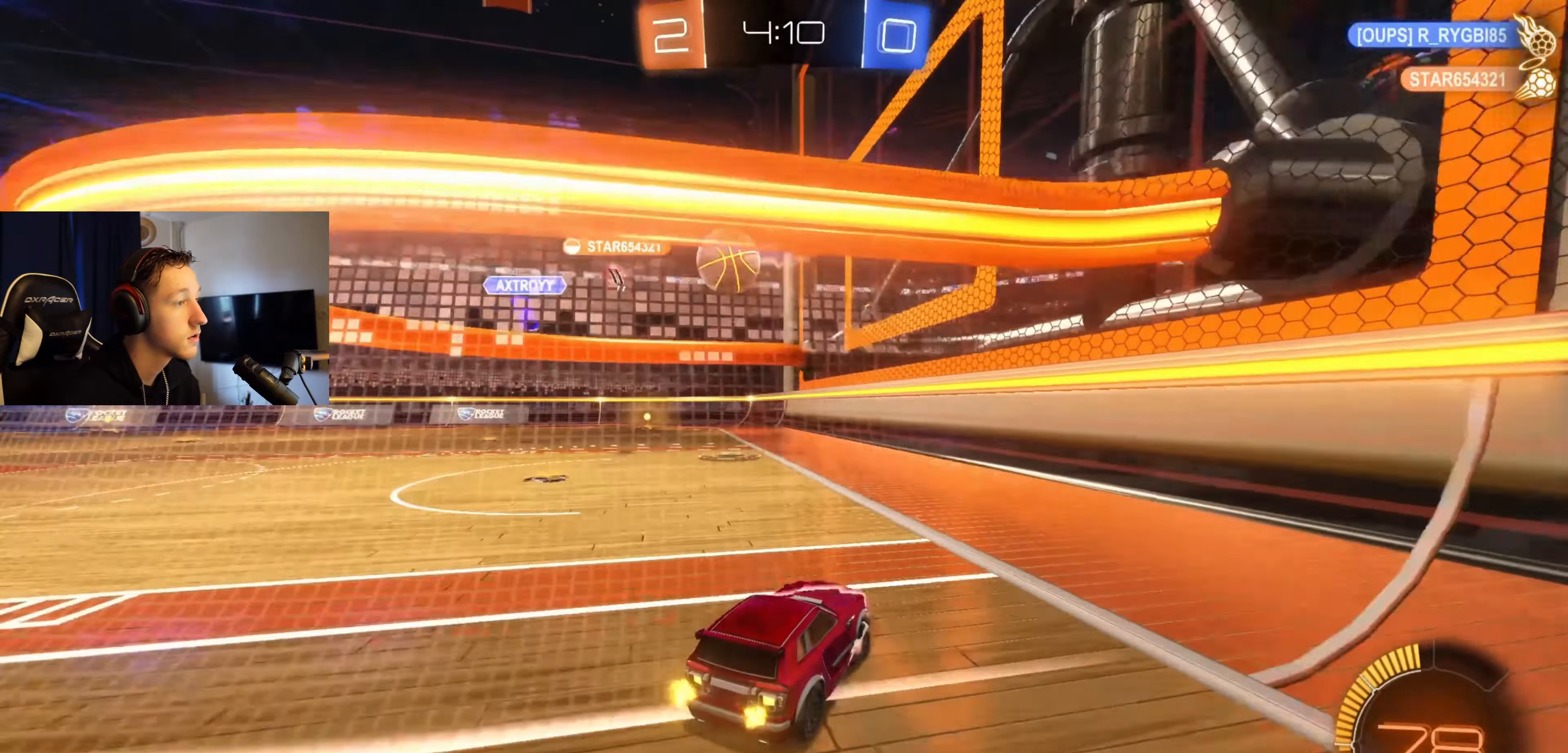
{"buttons": ["R2"], "left_stick": "left", "right_stick": "center", "events": [[67, "L2", "down"], [267, "L2", "up"], [334, "R2", "down"]]}
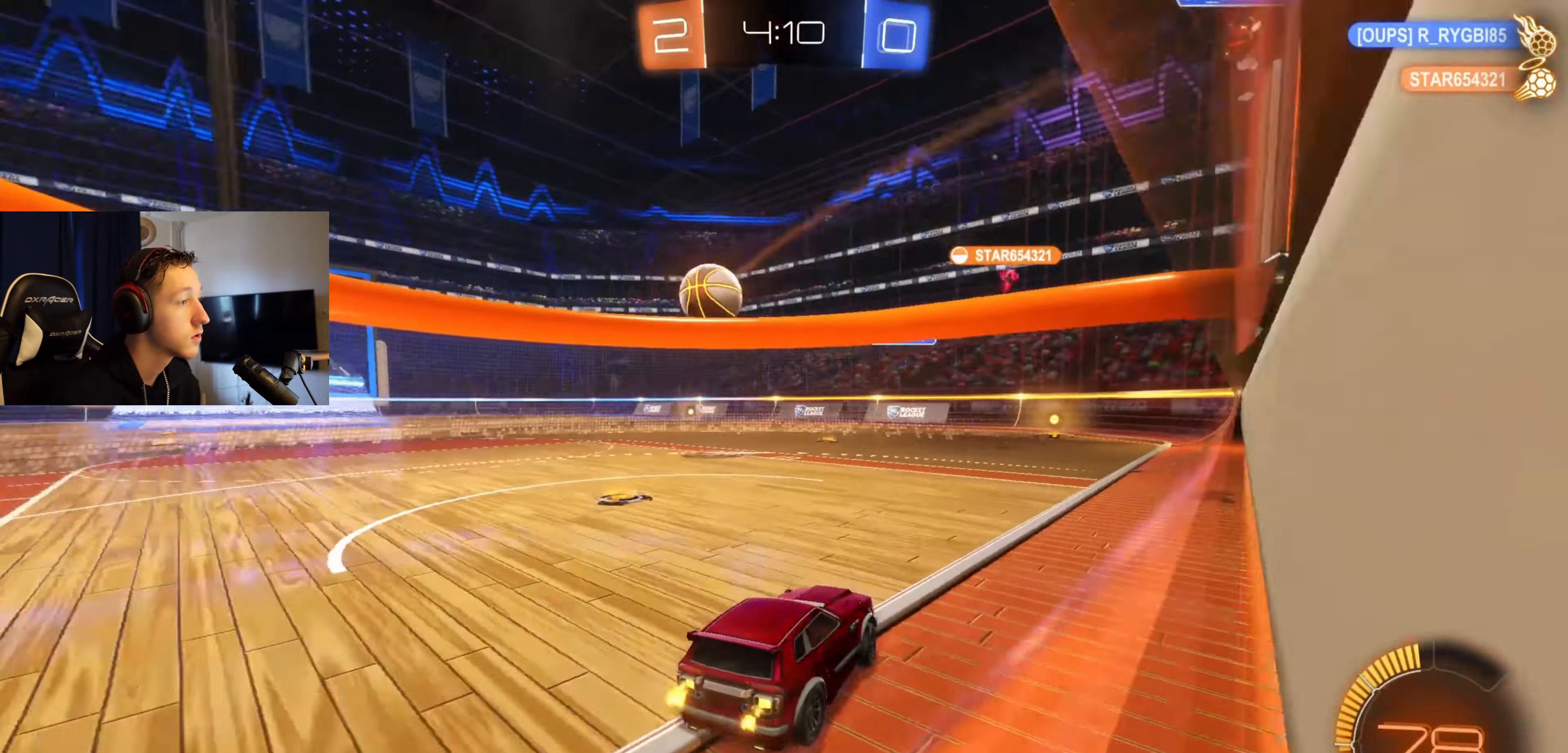
{"buttons": ["B", "R2"], "left_stick": "right", "right_stick": "center", "events": [[333, "B", "down"], [367, "left_stick", "center"], [467, "left_stick", "right"]]}
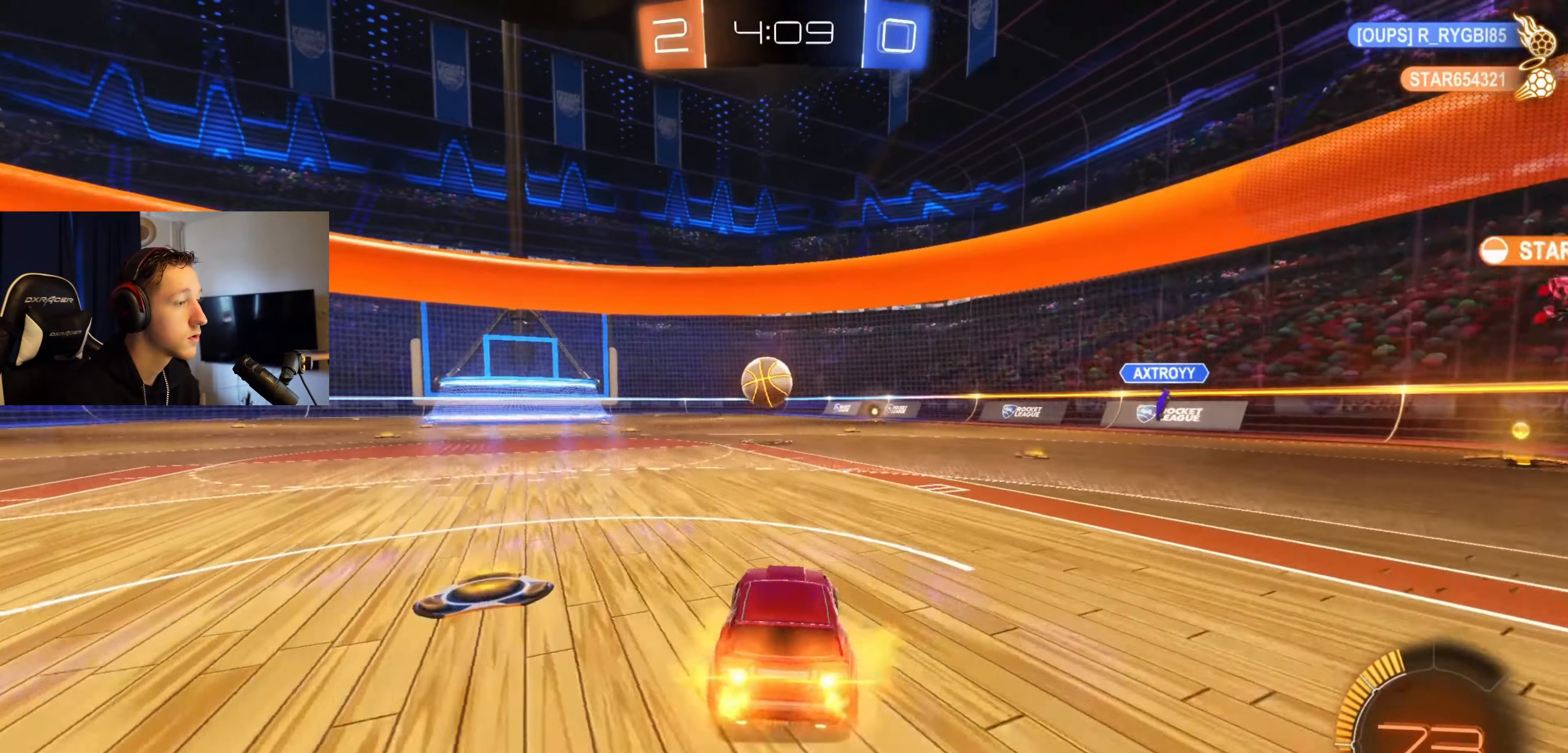
{"buttons": ["B", "L1", "R2"], "left_stick": "down-left", "right_stick": "center", "events": [[33, "A", "down"], [100, "A", "up"], [100, "L1", "down"], [134, "A", "down"], [134, "left_stick", "up"], [234, "left_stick", "down"], [367, "A", "up"], [400, "left_stick", "down-left"]]}
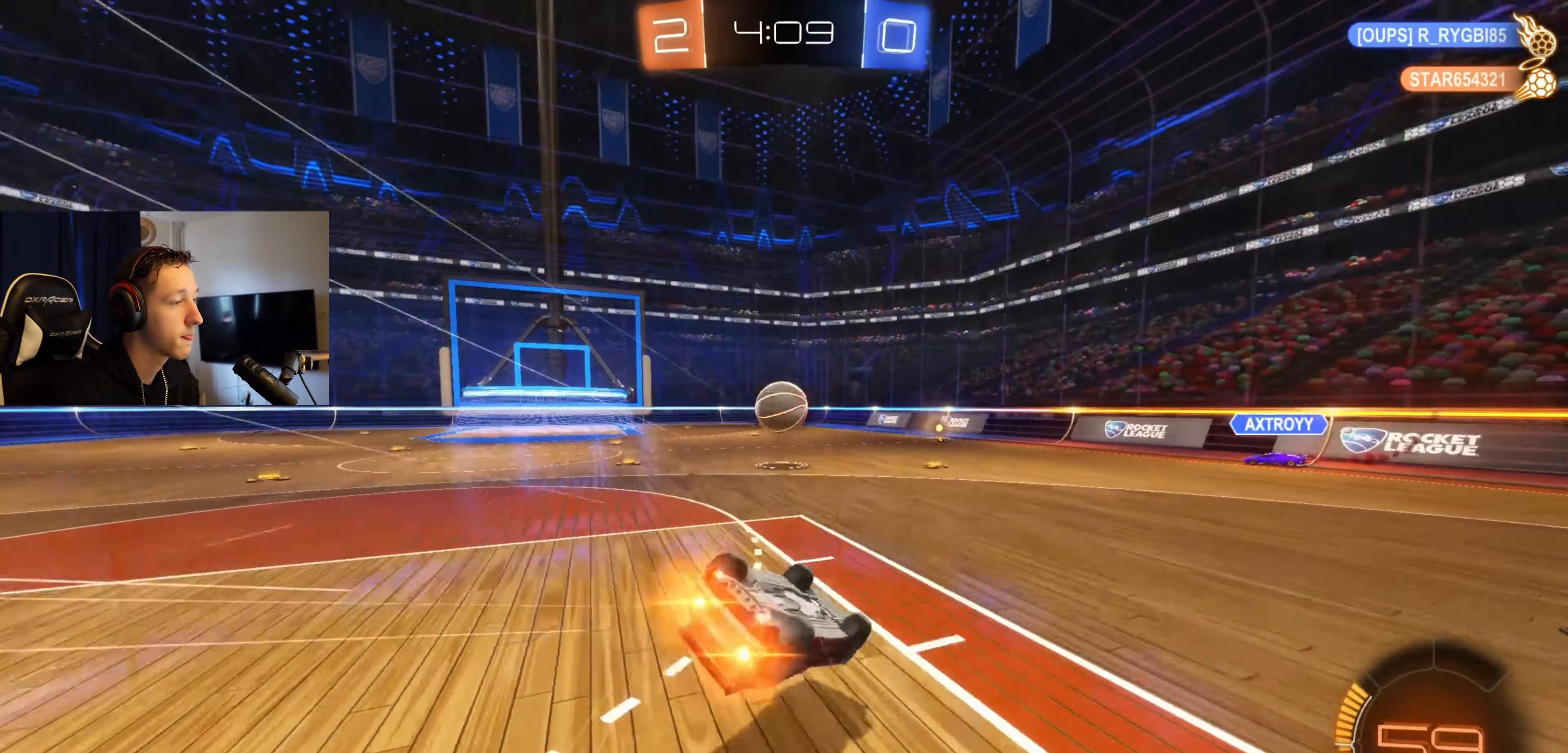
{"buttons": ["R2"], "left_stick": "center", "right_stick": "center", "events": [[133, "B", "up"], [266, "L1", "up"], [300, "left_stick", "center"], [333, "Y", "down"], [433, "Y", "up"]]}
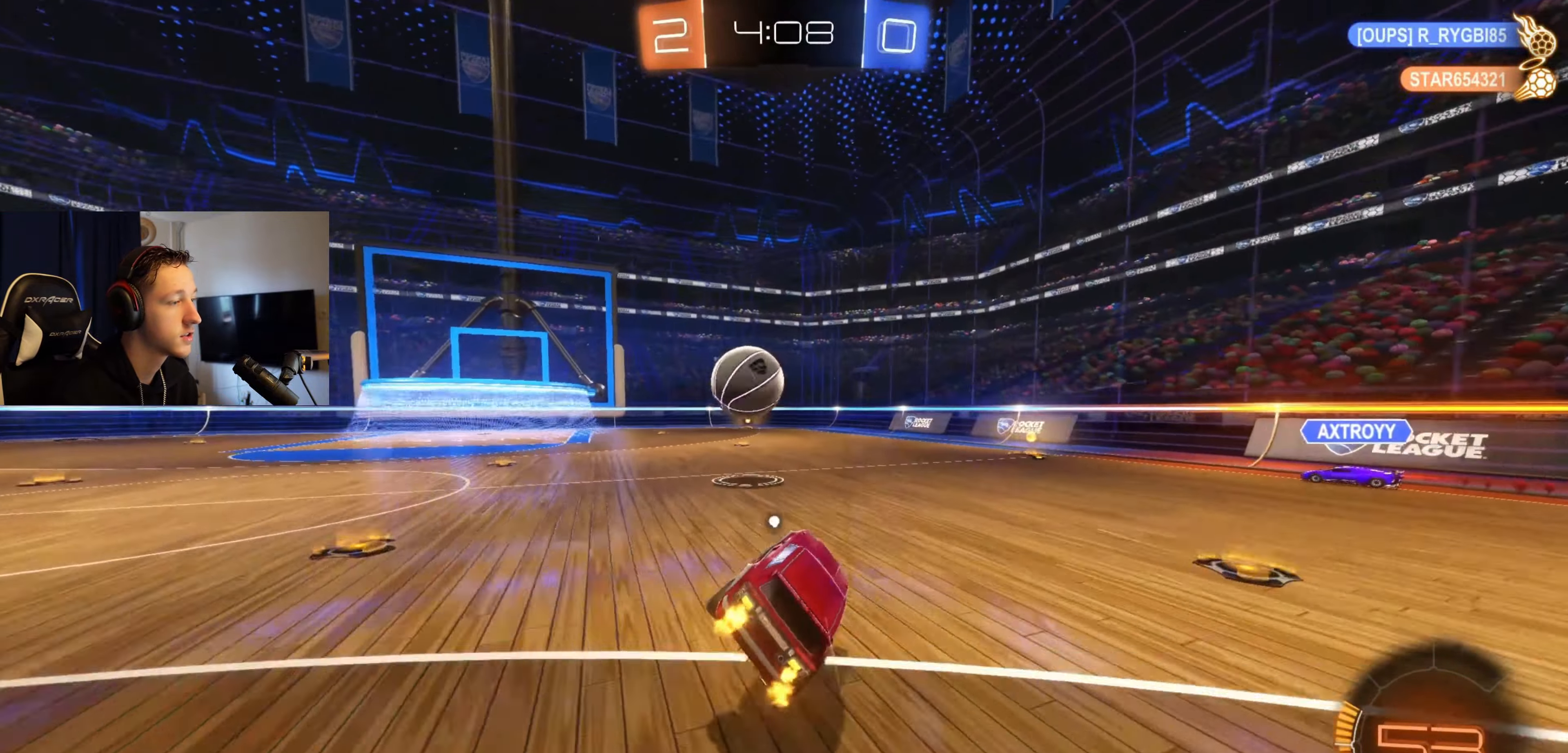
{"buttons": ["B", "R2"], "left_stick": "left", "right_stick": "center", "events": [[400, "left_stick", "left"], [467, "B", "down"]]}
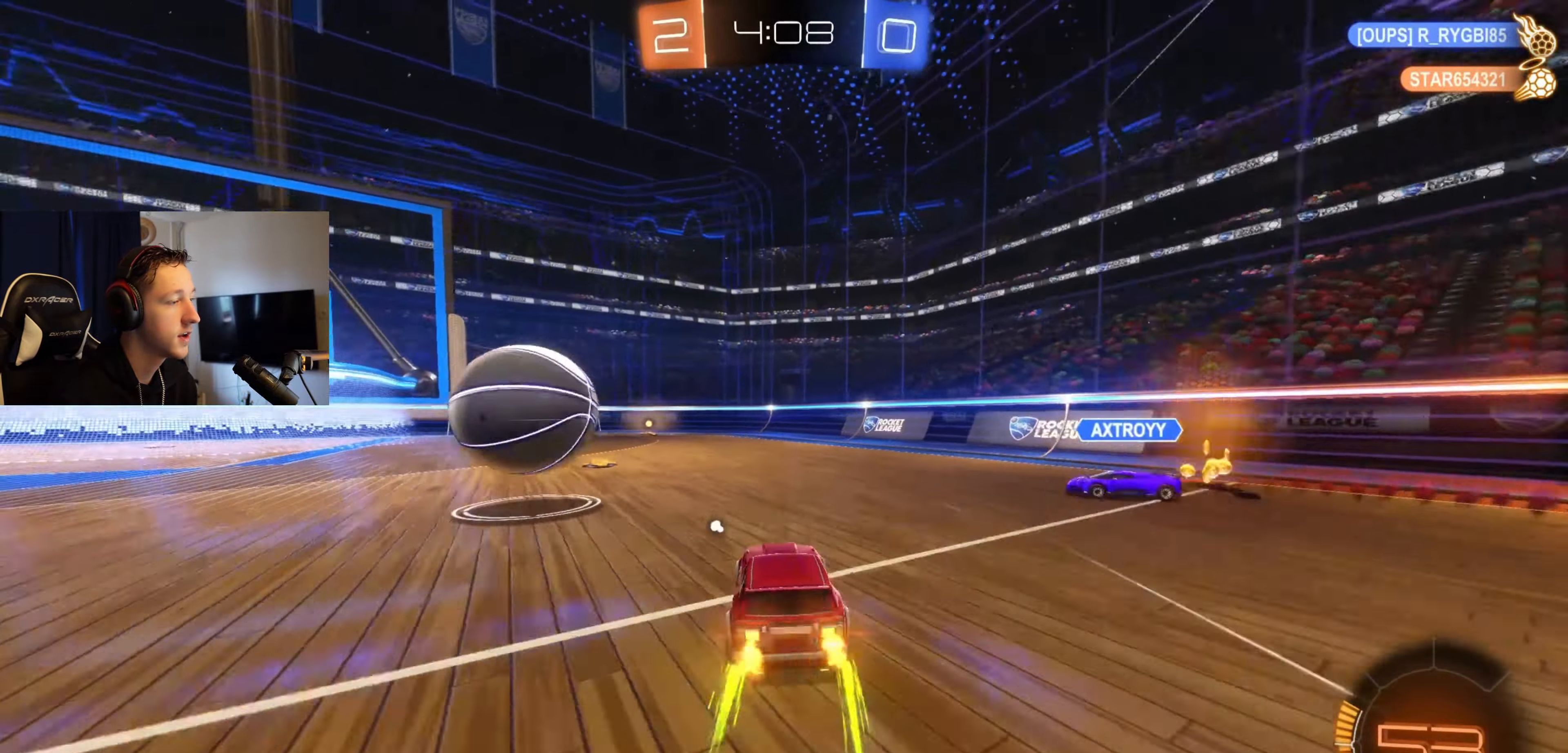
{"buttons": ["A", "L1", "L3"], "left_stick": "left", "right_stick": "center", "events": [[300, "B", "up"], [333, "L3", "down"], [333, "R2", "up"], [367, "A", "down"], [467, "A", "up"], [500, "A", "down"], [500, "L1", "down"]]}
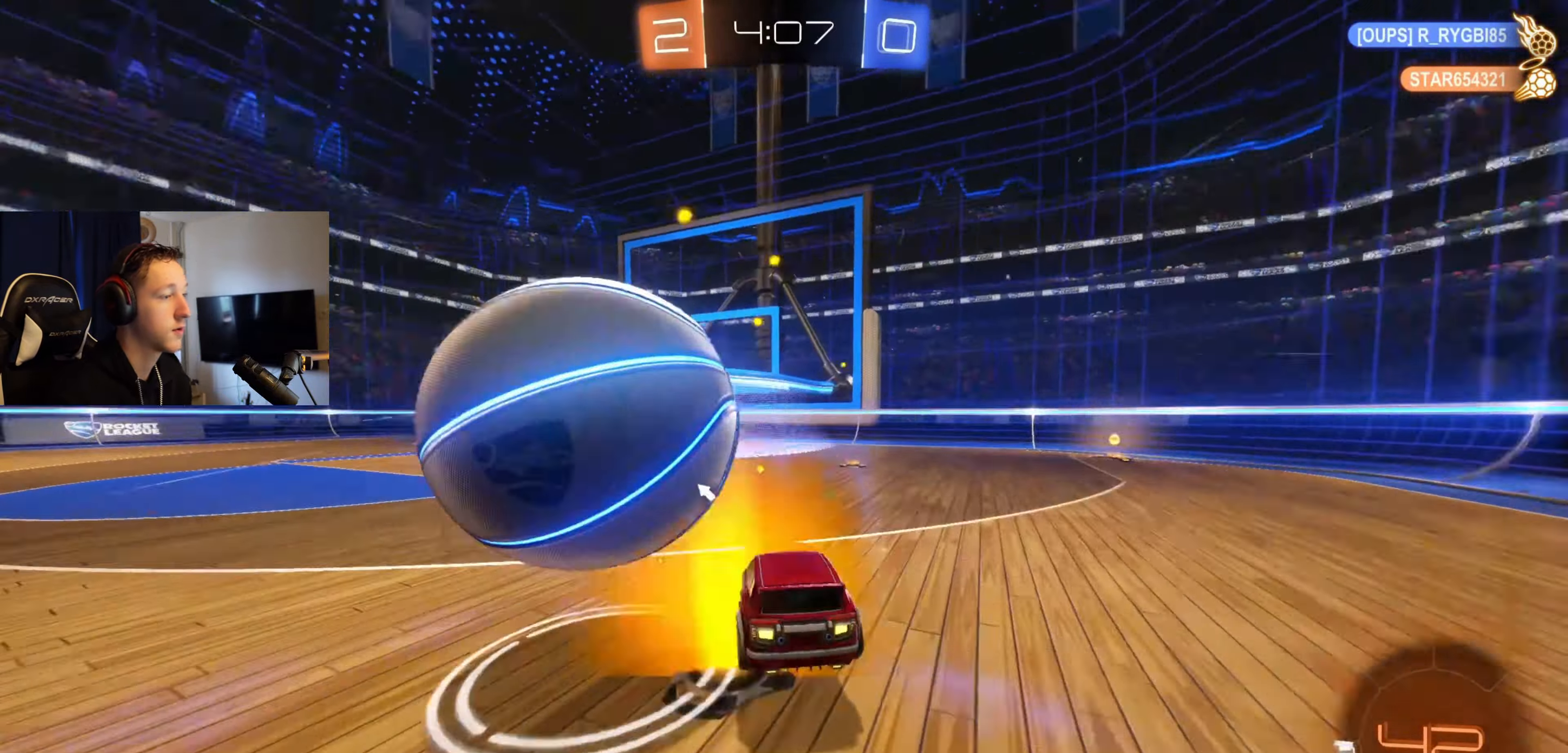
{"buttons": ["Y", "L1"], "left_stick": "left", "right_stick": "center", "events": [[167, "L3", "up"], [200, "A", "up"], [267, "left_stick", "center"], [400, "Y", "down"], [434, "left_stick", "left"]]}
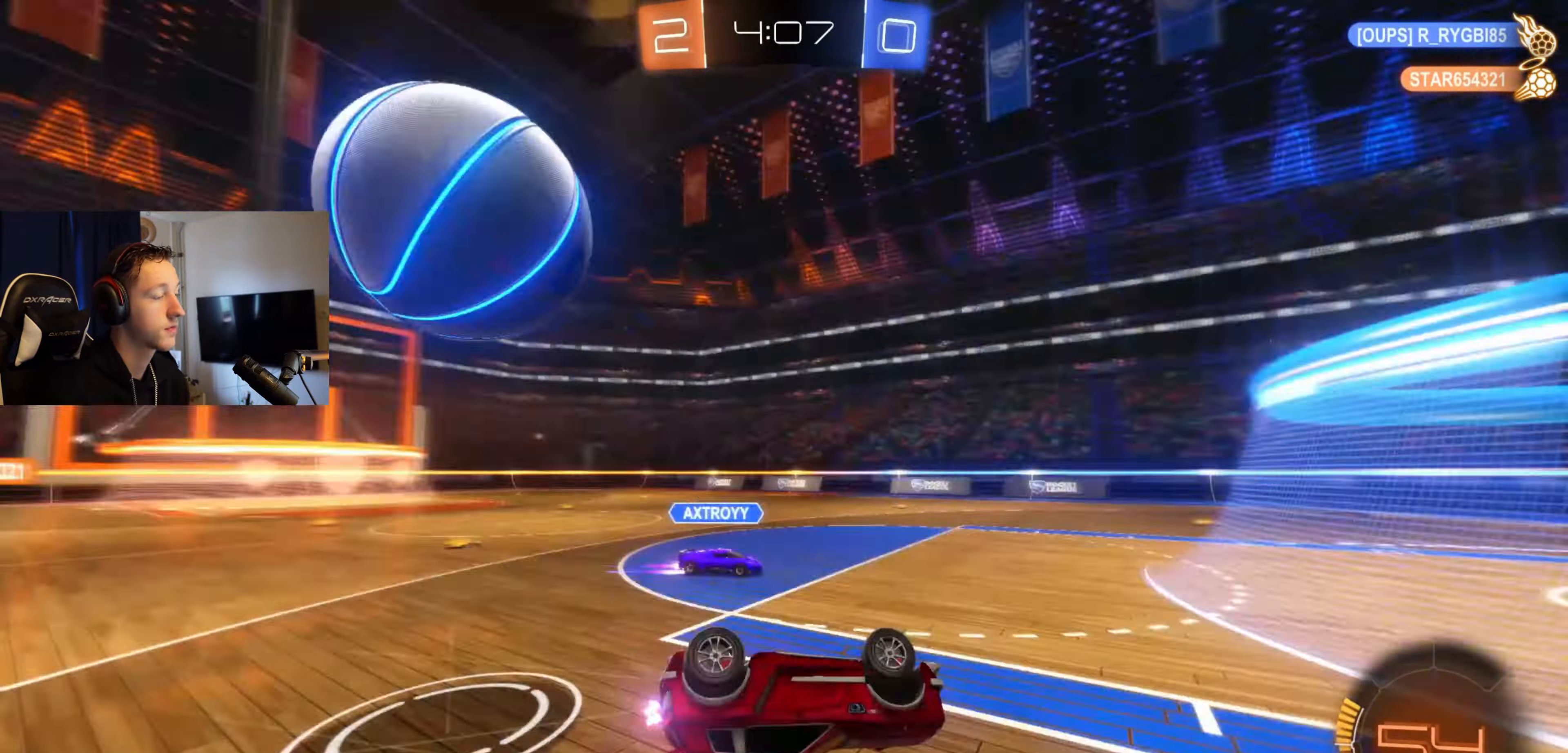
{"buttons": ["R2"], "left_stick": "left", "right_stick": "center", "events": [[66, "Y", "up"], [200, "X", "down"], [200, "left_stick", "center"], [233, "R2", "down"], [266, "L1", "up"], [333, "X", "up"], [333, "left_stick", "left"], [433, "R2", "up"], [500, "R2", "down"]]}
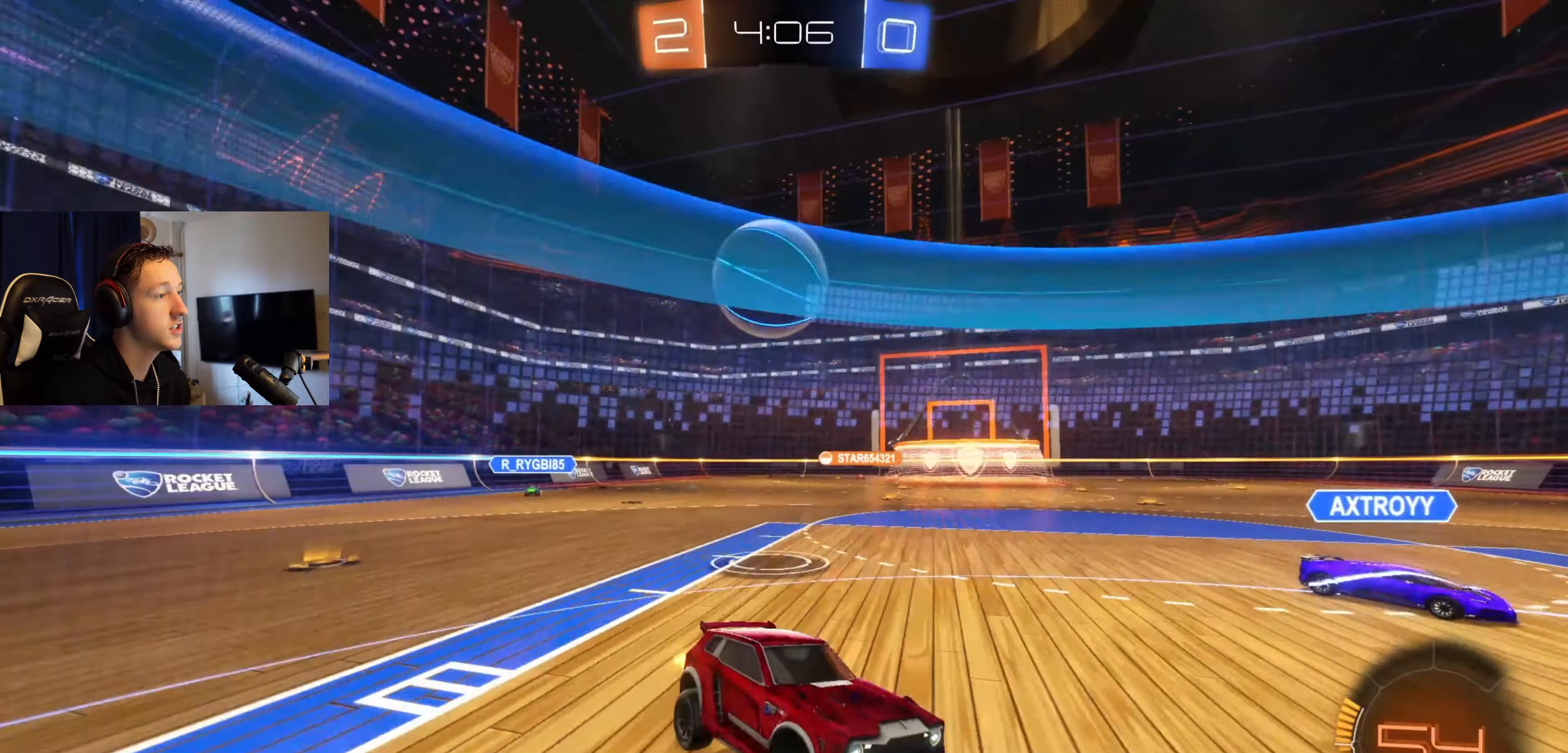
{"buttons": ["R2"], "left_stick": "center", "right_stick": "center", "events": [[434, "left_stick", "center"]]}
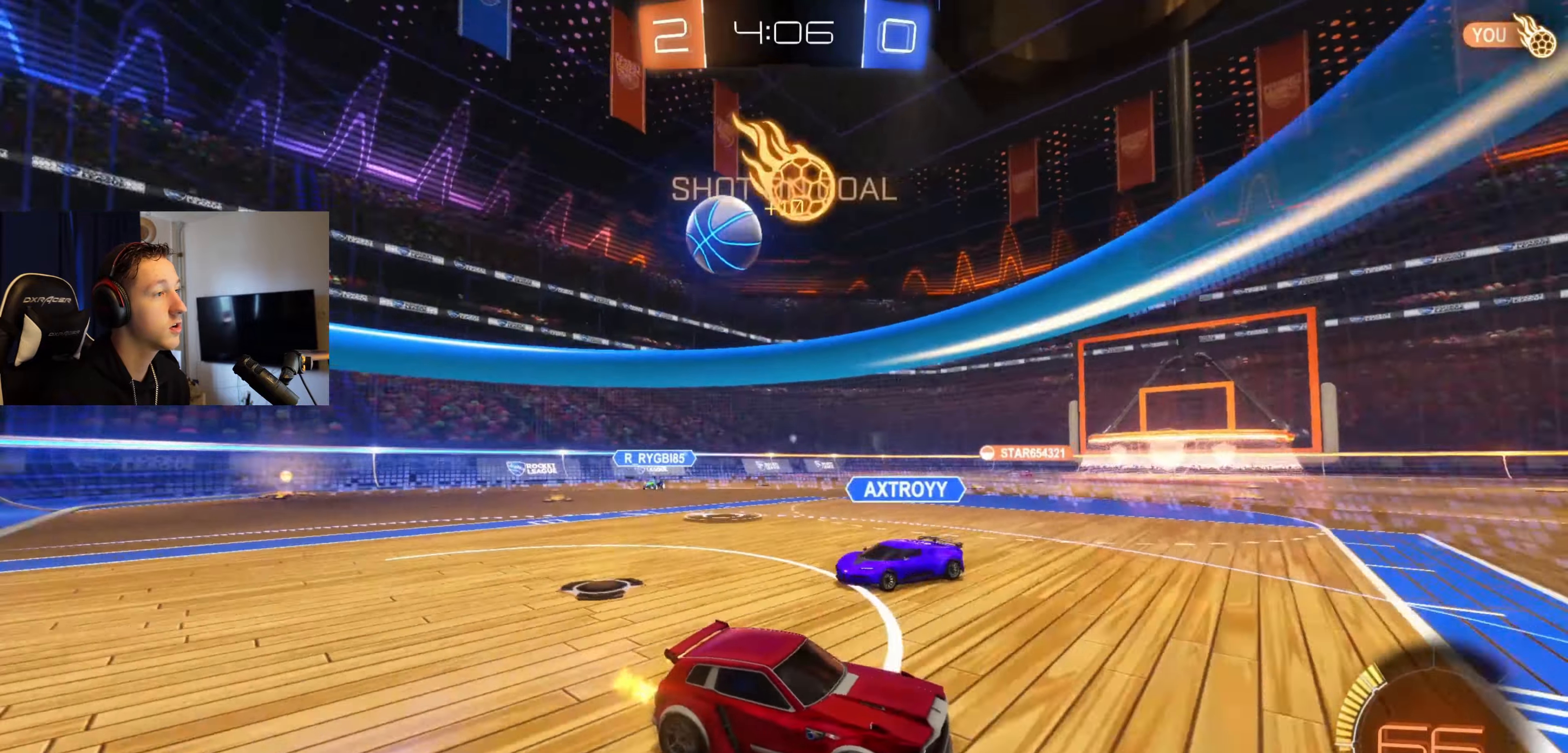
{"buttons": ["B", "Y", "R2"], "left_stick": "center", "right_stick": "center", "events": [[100, "left_stick", "left"], [400, "B", "down"], [400, "Y", "down"], [400, "left_stick", "center"]]}